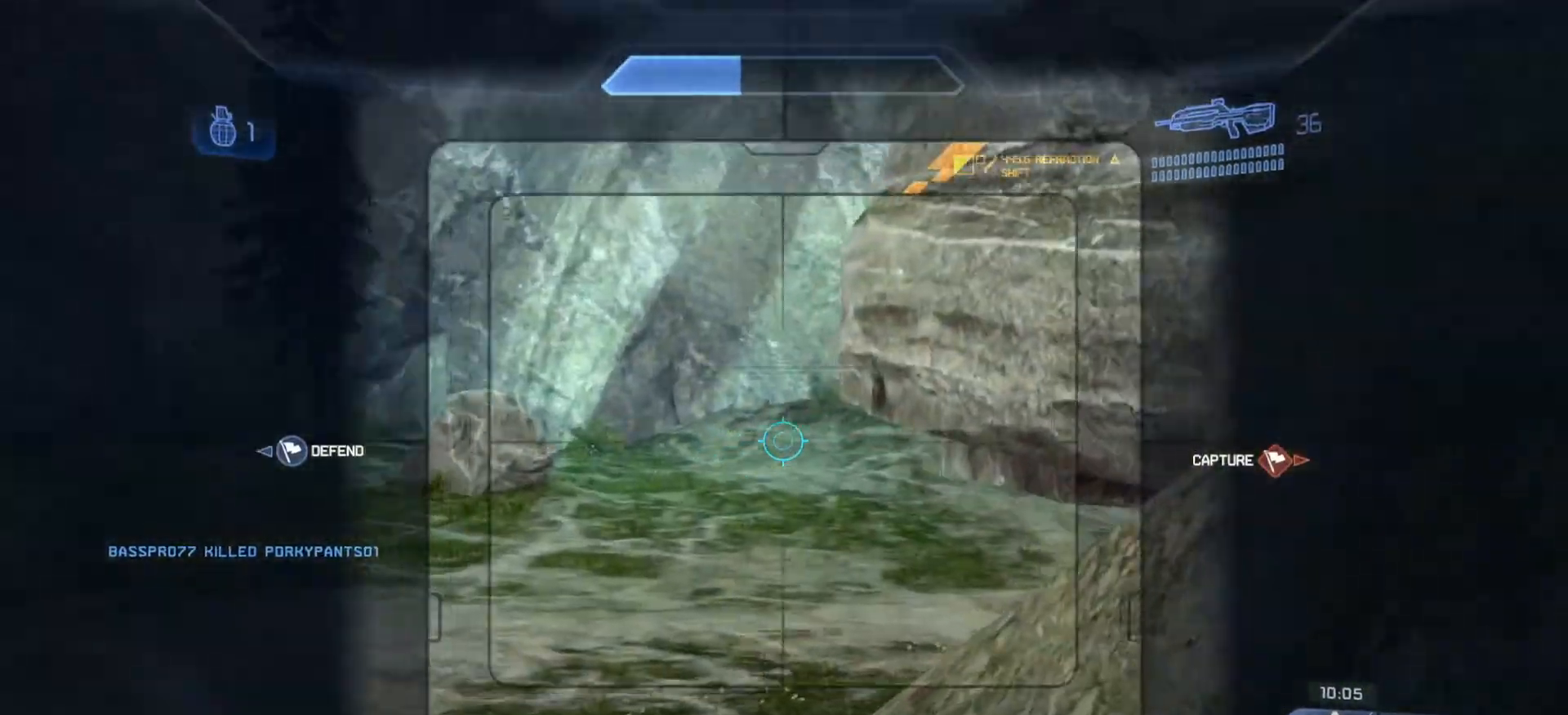
Gameplay with a controller (PlayStation layout); each line is a JSON object with the inputs held at the frame after it. "events" lists button and stick changes between this image and that frame as [ms after this image, input, new state], when the widget could be followed in between.
{"buttons": [], "left_stick": "up-left", "right_stick": "right", "events": [[117, "left_stick", "left"], [317, "left_stick", "up-left"], [317, "right_stick", "right"]]}
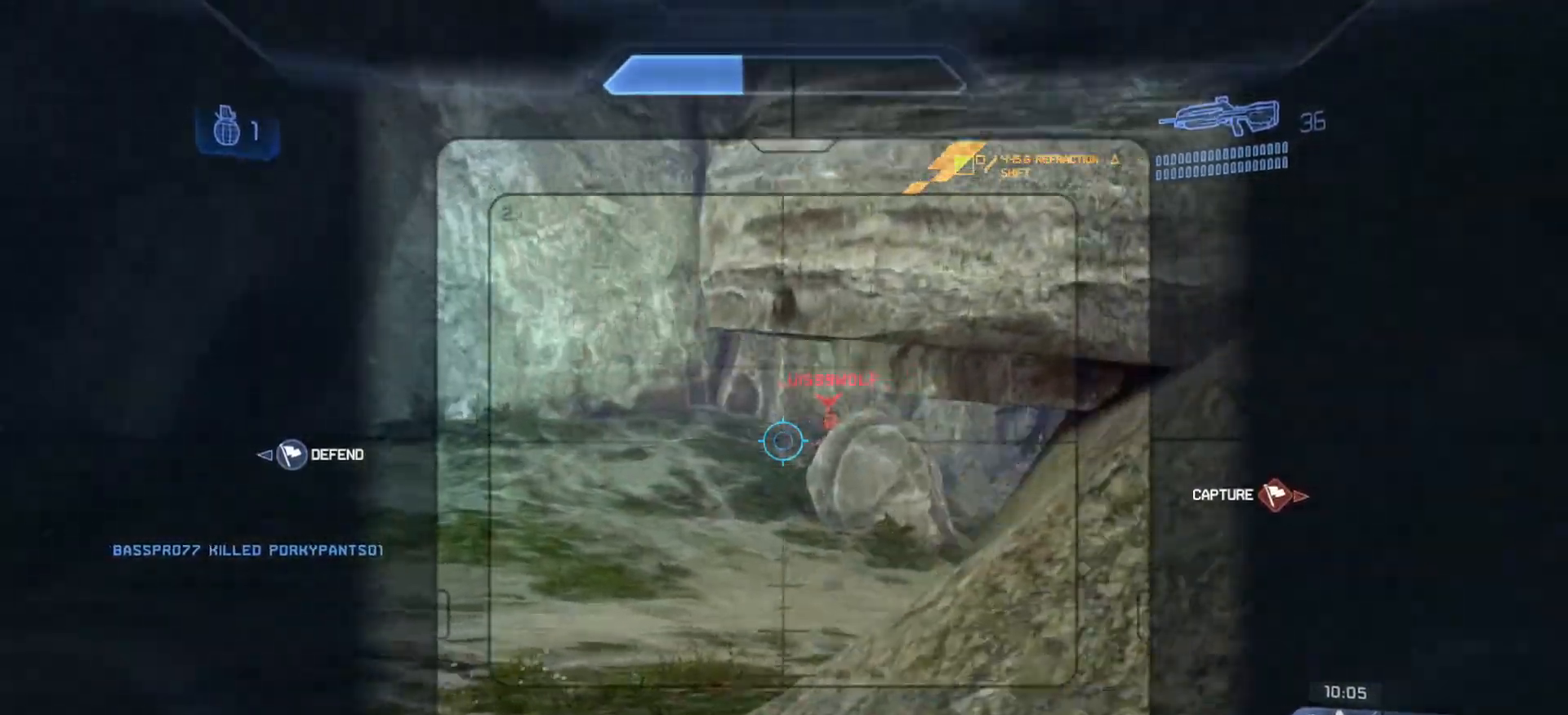
{"buttons": ["R2"], "left_stick": "center", "right_stick": "center", "events": [[200, "left_stick", "center"], [233, "right_stick", "up"], [266, "R2", "down"], [266, "left_stick", "up-right"], [367, "left_stick", "up-left"], [383, "right_stick", "center"], [433, "R2", "up"], [467, "R2", "down"], [500, "left_stick", "center"]]}
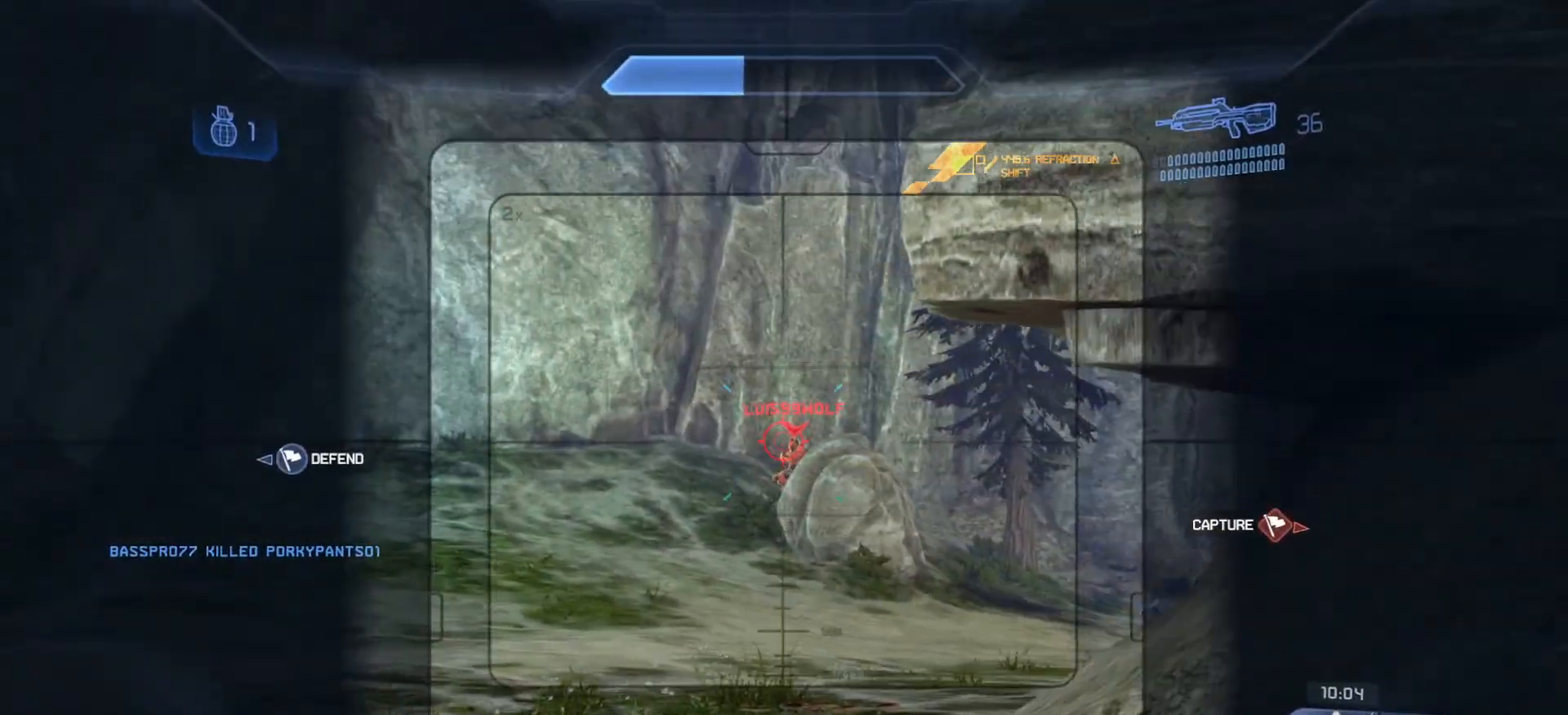
{"buttons": ["R2"], "left_stick": "up", "right_stick": "down-right", "events": [[67, "right_stick", "down"], [133, "left_stick", "right"], [133, "right_stick", "down-right"], [217, "left_stick", "center"], [284, "right_stick", "down"], [317, "R2", "up"], [317, "left_stick", "left"], [350, "R2", "down"], [434, "right_stick", "down-right"], [467, "left_stick", "up"]]}
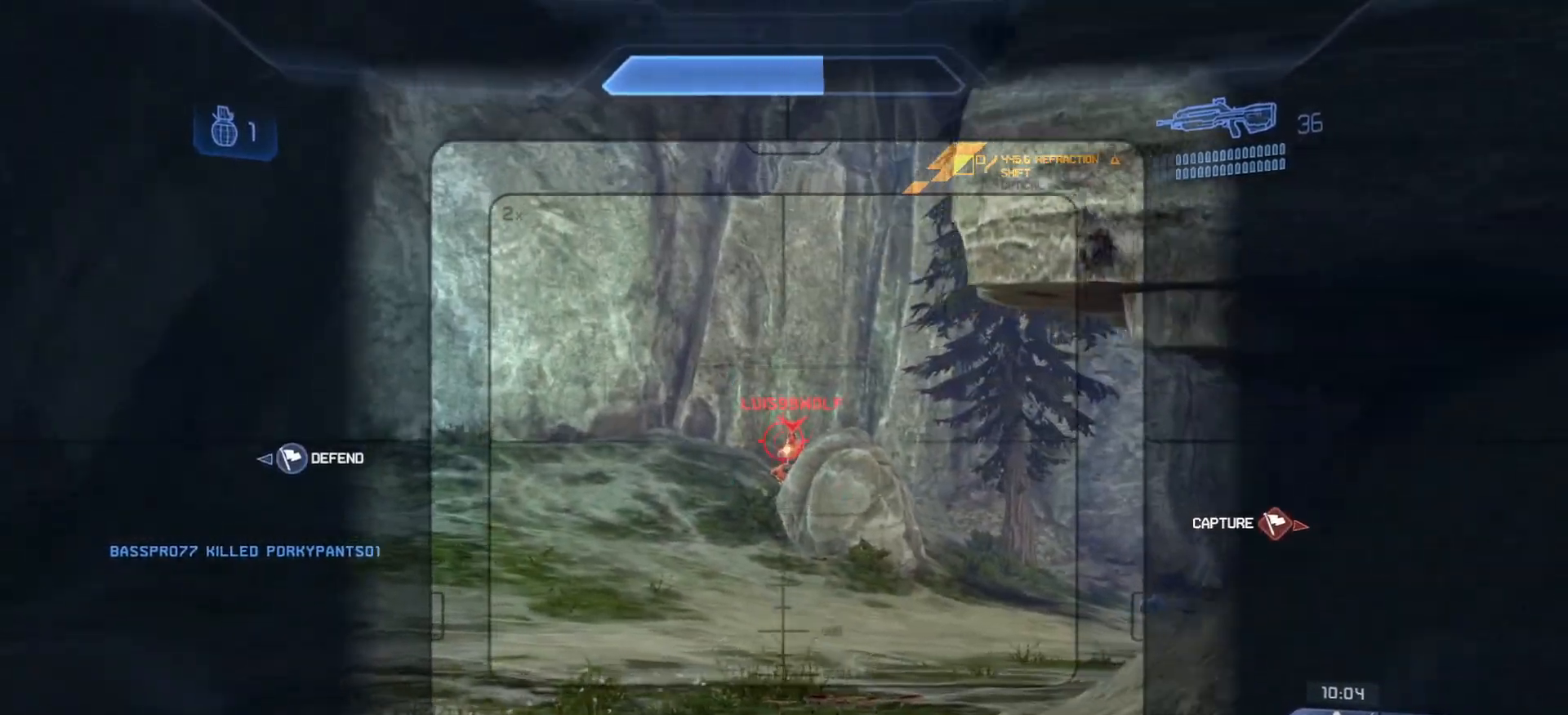
{"buttons": ["R2"], "left_stick": "center", "right_stick": "up-left", "events": [[16, "R2", "up"], [50, "R2", "down"], [50, "left_stick", "right"], [50, "right_stick", "right"], [166, "left_stick", "center"], [200, "R2", "up"], [200, "right_stick", "center"], [233, "left_stick", "up-left"], [250, "R2", "down"], [400, "R2", "up"], [400, "left_stick", "center"], [433, "R2", "down"], [467, "right_stick", "up-left"]]}
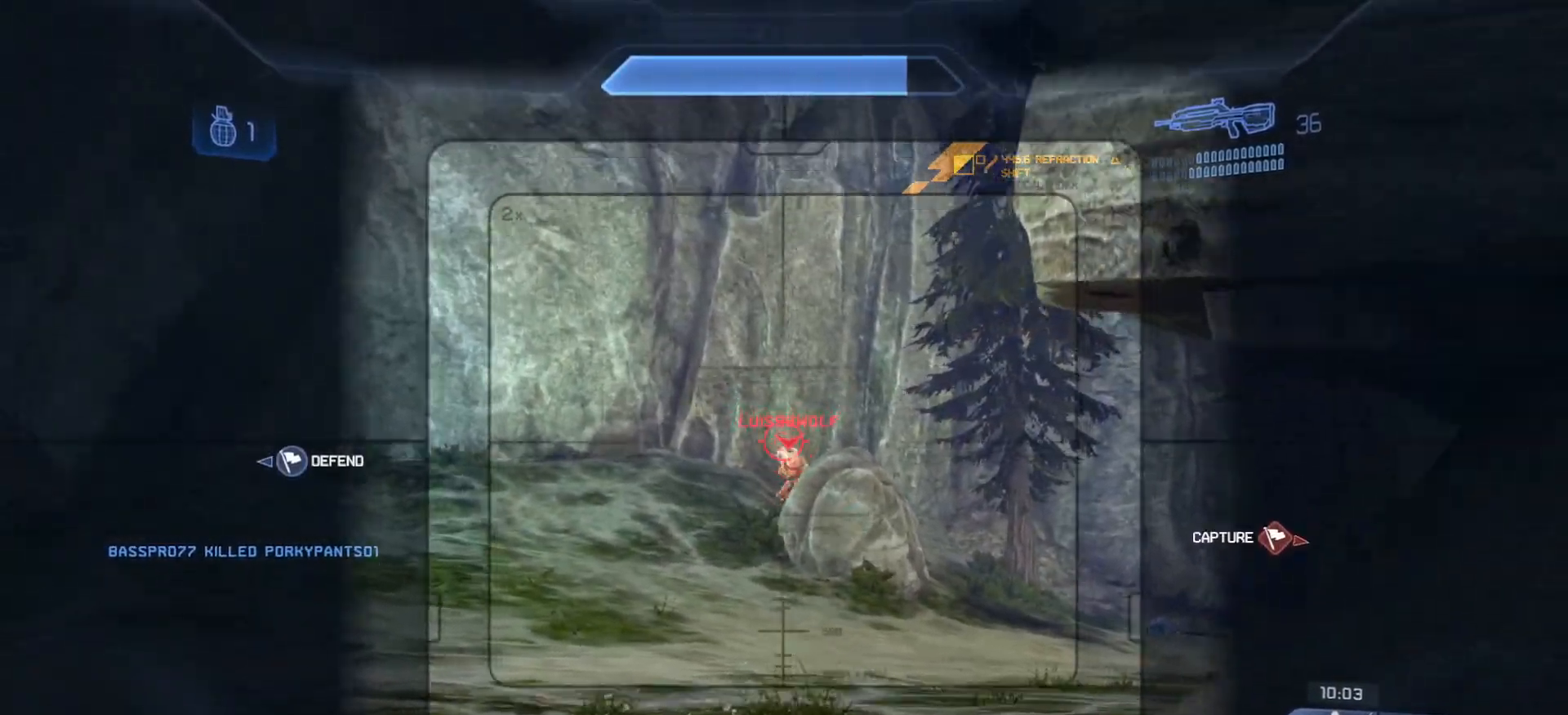
{"buttons": [], "left_stick": "left", "right_stick": "right", "events": [[17, "left_stick", "left"], [100, "R2", "up"], [117, "left_stick", "center"], [117, "right_stick", "right"], [133, "R2", "down"], [167, "left_stick", "right"], [234, "R2", "up"], [234, "left_stick", "center"], [234, "right_stick", "down"], [284, "right_stick", "left"], [334, "left_stick", "left"], [400, "right_stick", "center"], [417, "left_stick", "center"], [450, "right_stick", "right"], [501, "left_stick", "left"]]}
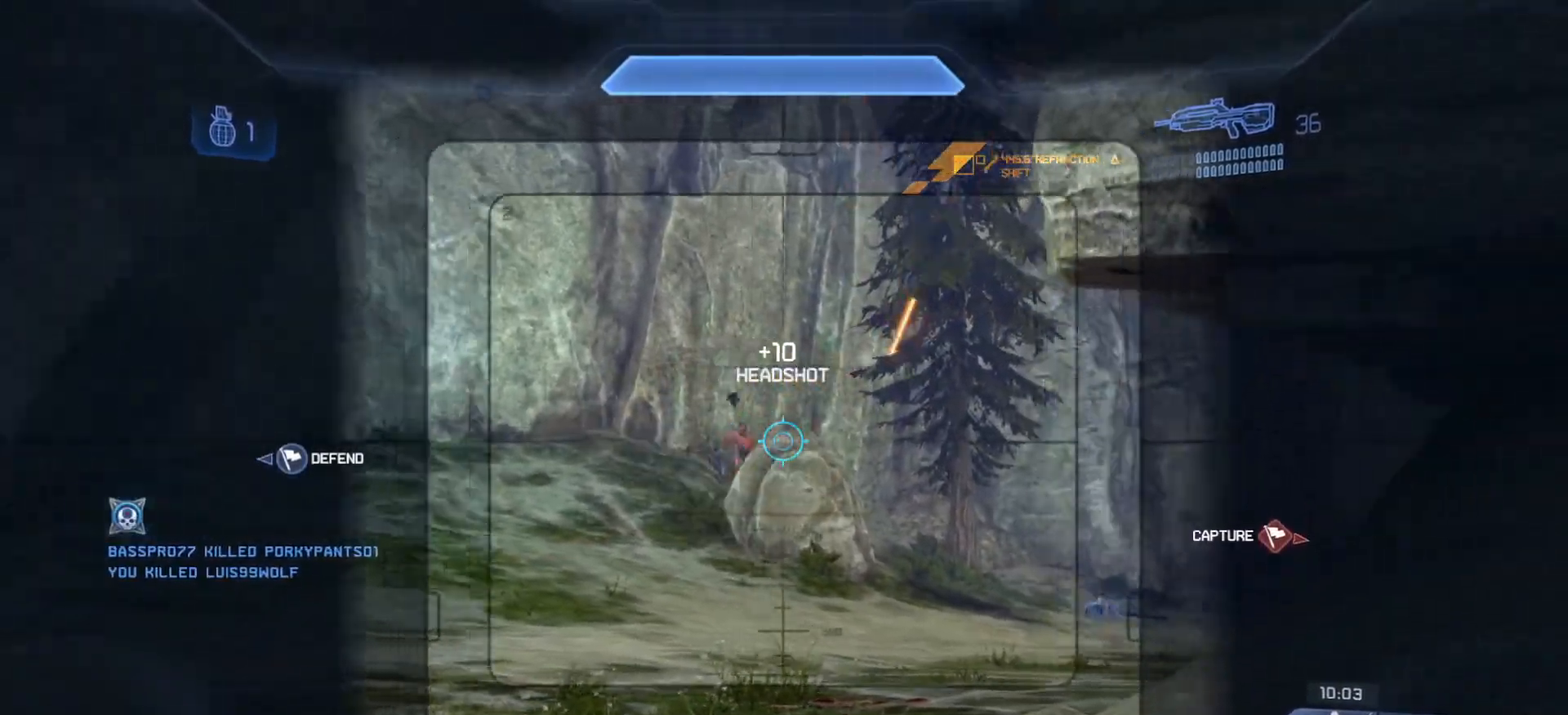
{"buttons": ["R3"], "left_stick": "up-left", "right_stick": "right", "events": [[50, "left_stick", "up-left"], [417, "R3", "down"]]}
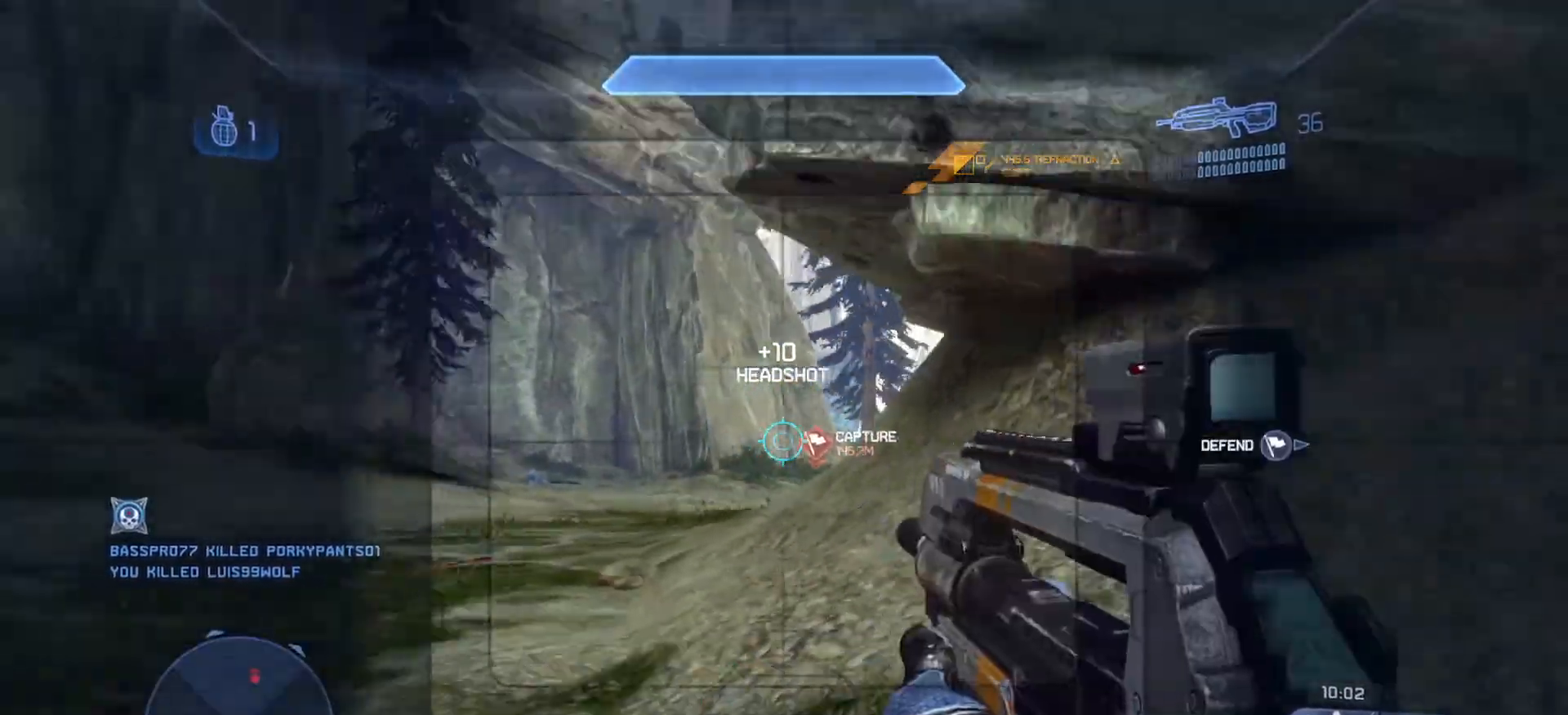
{"buttons": [], "left_stick": "up-right", "right_stick": "right", "events": [[67, "R3", "up"], [267, "left_stick", "up-right"]]}
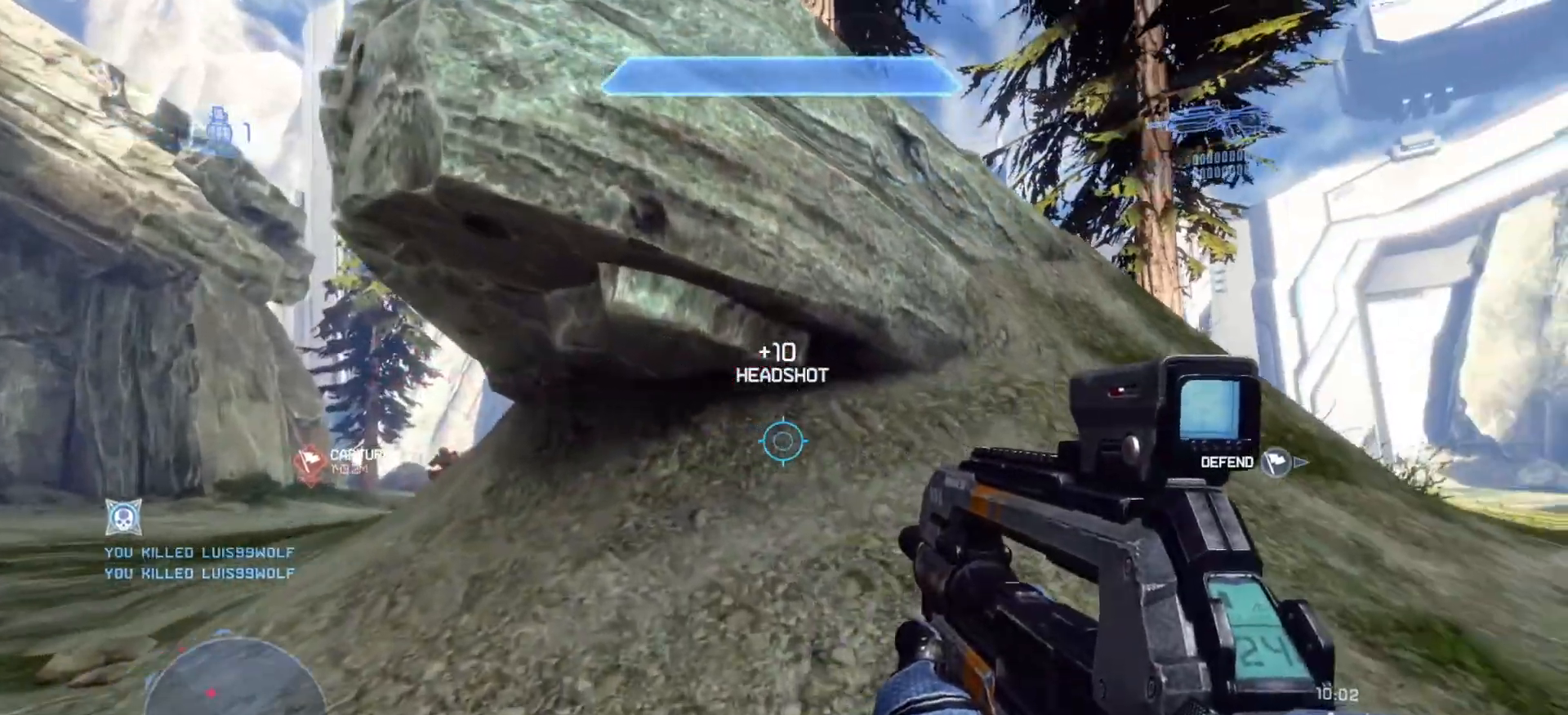
{"buttons": [], "left_stick": "down-right", "right_stick": "up-left", "events": [[33, "right_stick", "up-left"], [233, "left_stick", "down-right"]]}
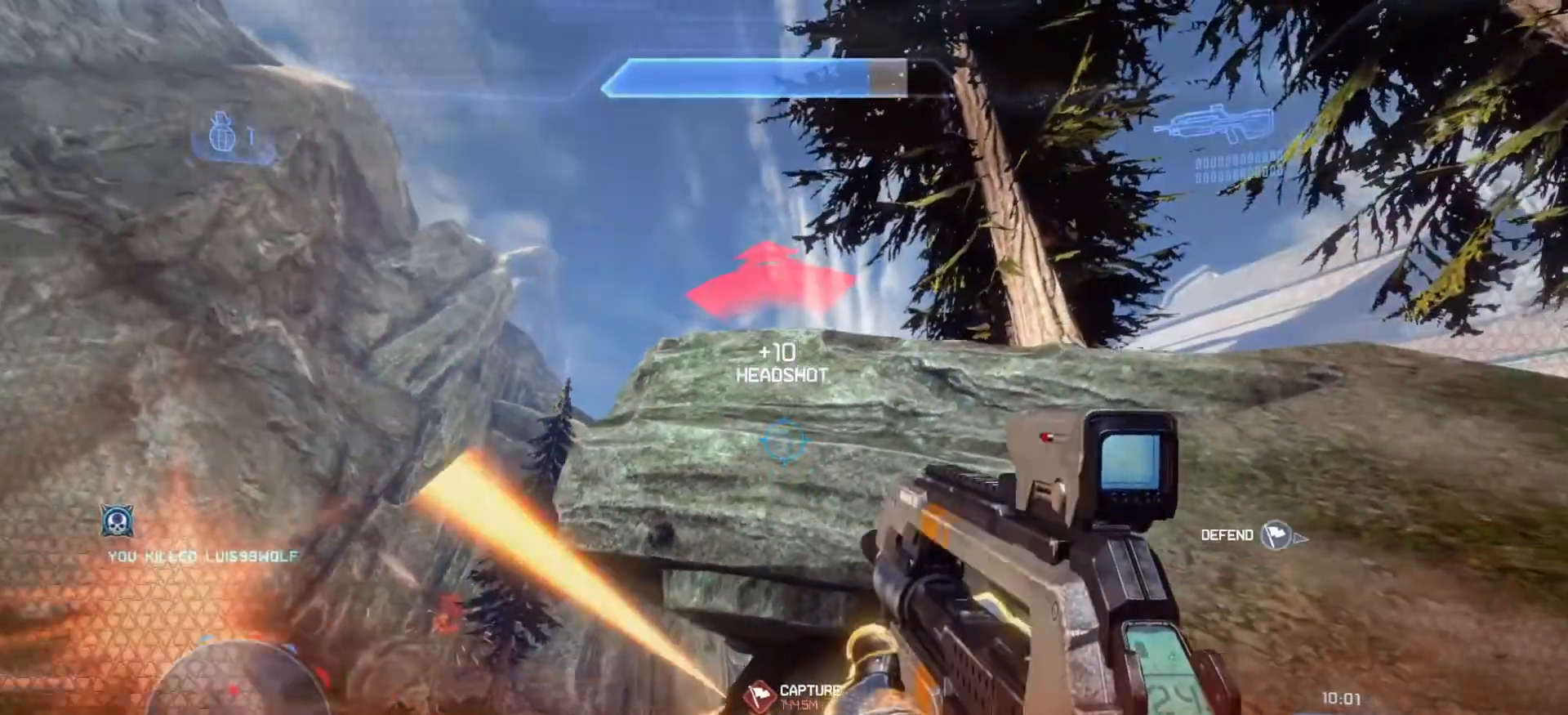
{"buttons": [], "left_stick": "down-left", "right_stick": "center", "events": [[84, "right_stick", "down-left"], [201, "left_stick", "down-left"], [367, "right_stick", "down"], [484, "right_stick", "center"]]}
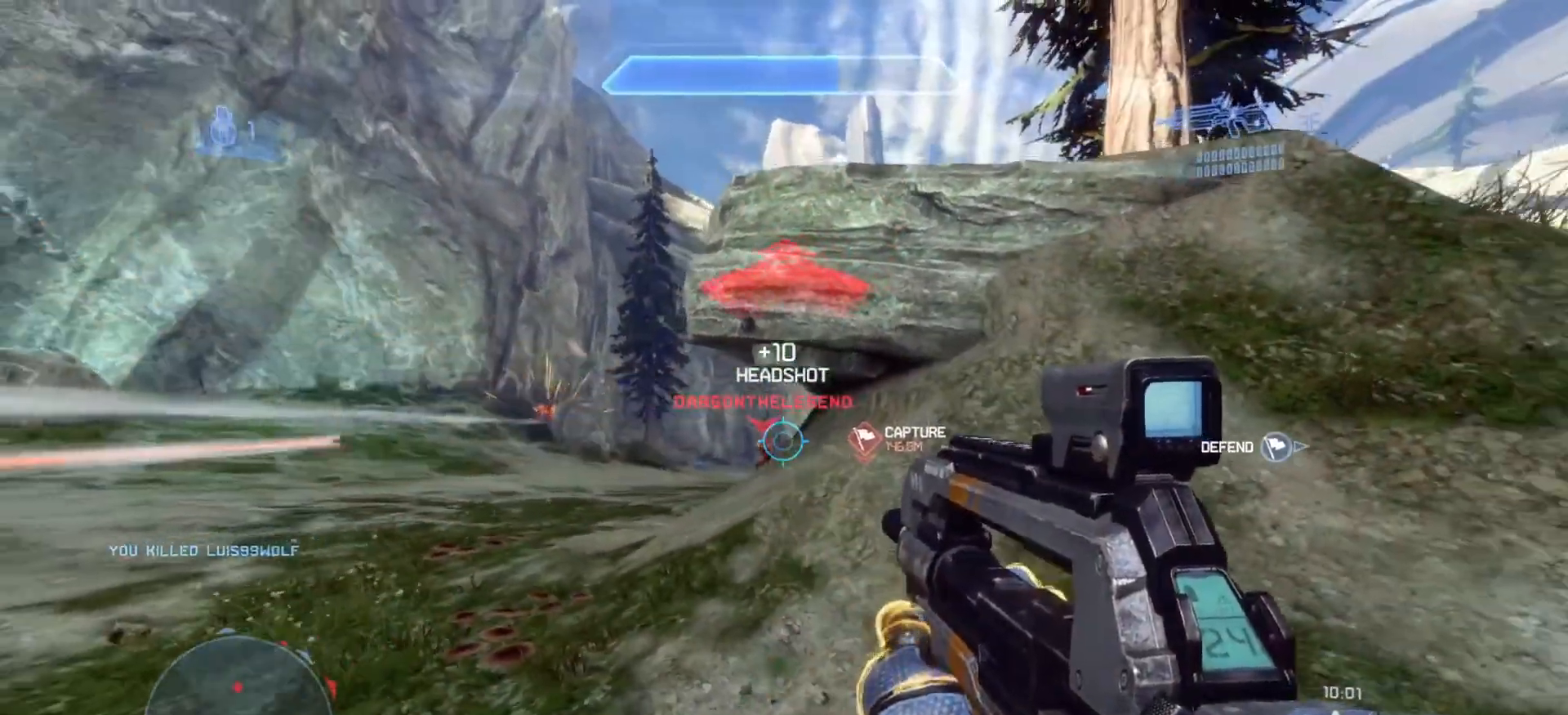
{"buttons": ["R2"], "left_stick": "right", "right_stick": "center", "events": [[33, "left_stick", "left"], [50, "right_stick", "up-right"], [117, "R2", "down"], [117, "right_stick", "center"], [200, "right_stick", "down-left"], [283, "R2", "up"], [317, "R2", "down"], [350, "right_stick", "center"], [417, "left_stick", "right"], [467, "R2", "up"], [500, "R2", "down"]]}
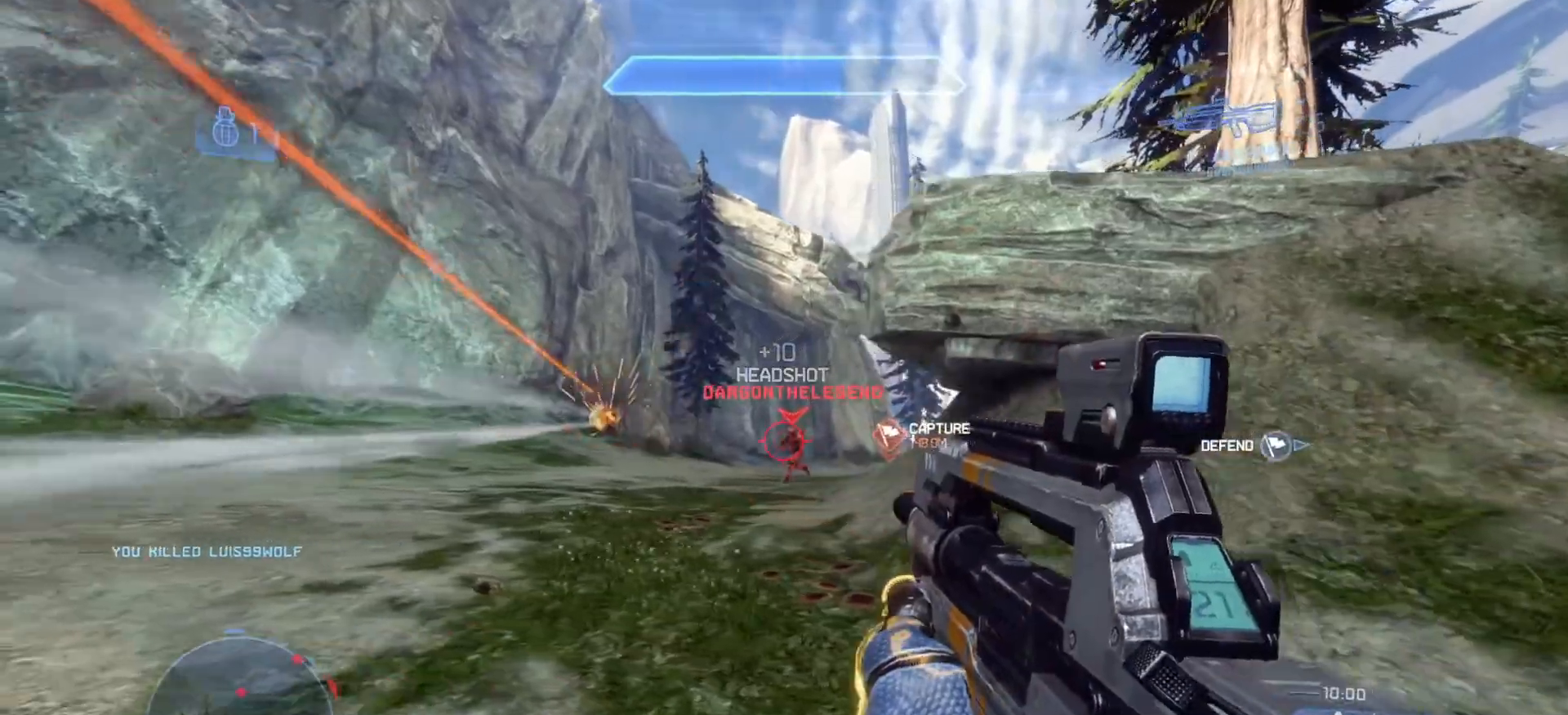
{"buttons": ["R2"], "left_stick": "right", "right_stick": "left", "events": [[167, "R2", "up"], [201, "R2", "down"], [201, "right_stick", "left"], [351, "R2", "up"], [401, "R2", "down"]]}
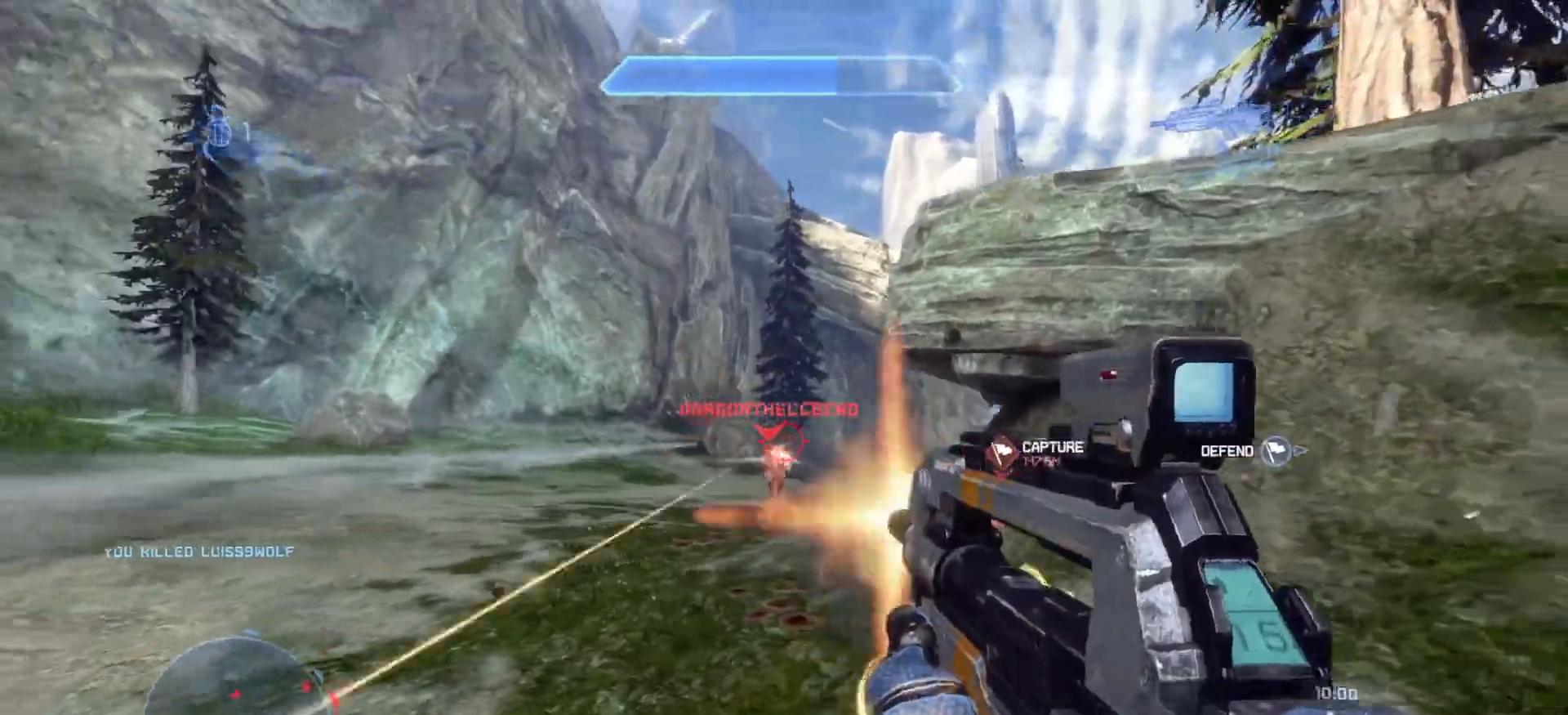
{"buttons": ["R2"], "left_stick": "left", "right_stick": "down-left", "events": [[50, "left_stick", "down"], [133, "left_stick", "left"], [200, "right_stick", "down-left"], [250, "R2", "up"], [300, "R2", "down"], [350, "CROSS", "down"], [484, "CROSS", "up"]]}
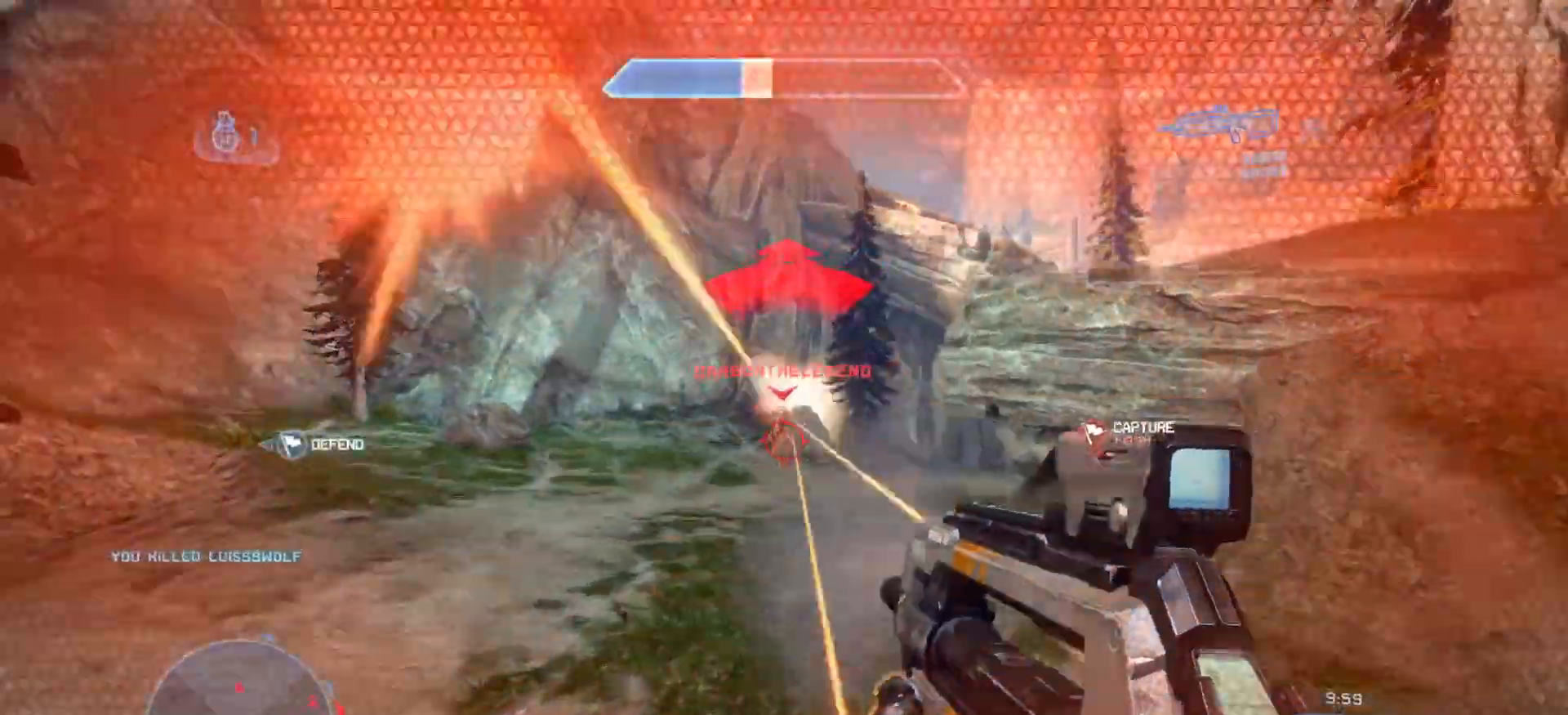
{"buttons": ["R2"], "left_stick": "left", "right_stick": "center", "events": [[100, "right_stick", "center"], [167, "R2", "up"], [167, "right_stick", "up-left"], [217, "R2", "down"], [251, "right_stick", "up"], [467, "right_stick", "center"]]}
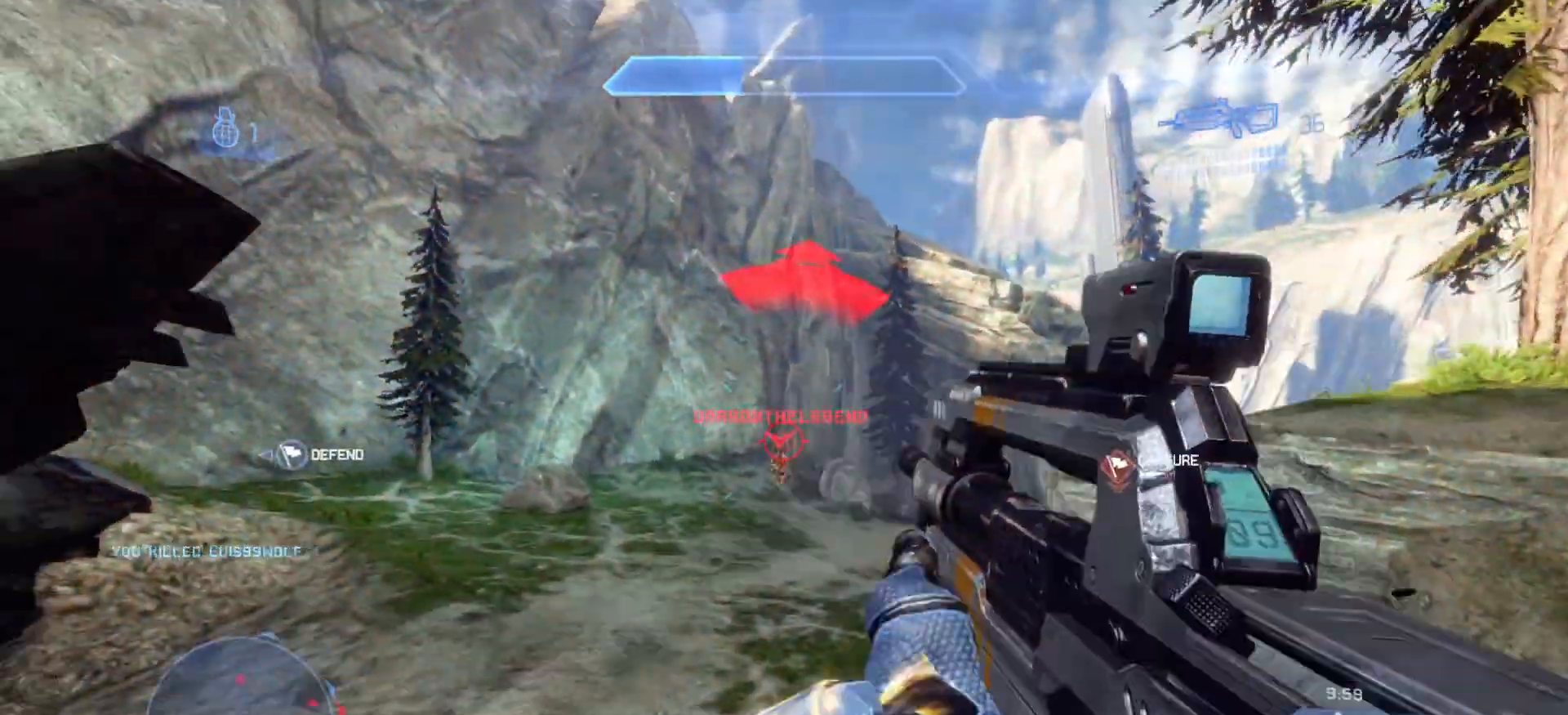
{"buttons": [], "left_stick": "left", "right_stick": "center", "events": [[183, "right_stick", "down-left"], [333, "right_stick", "center"], [367, "R2", "up"]]}
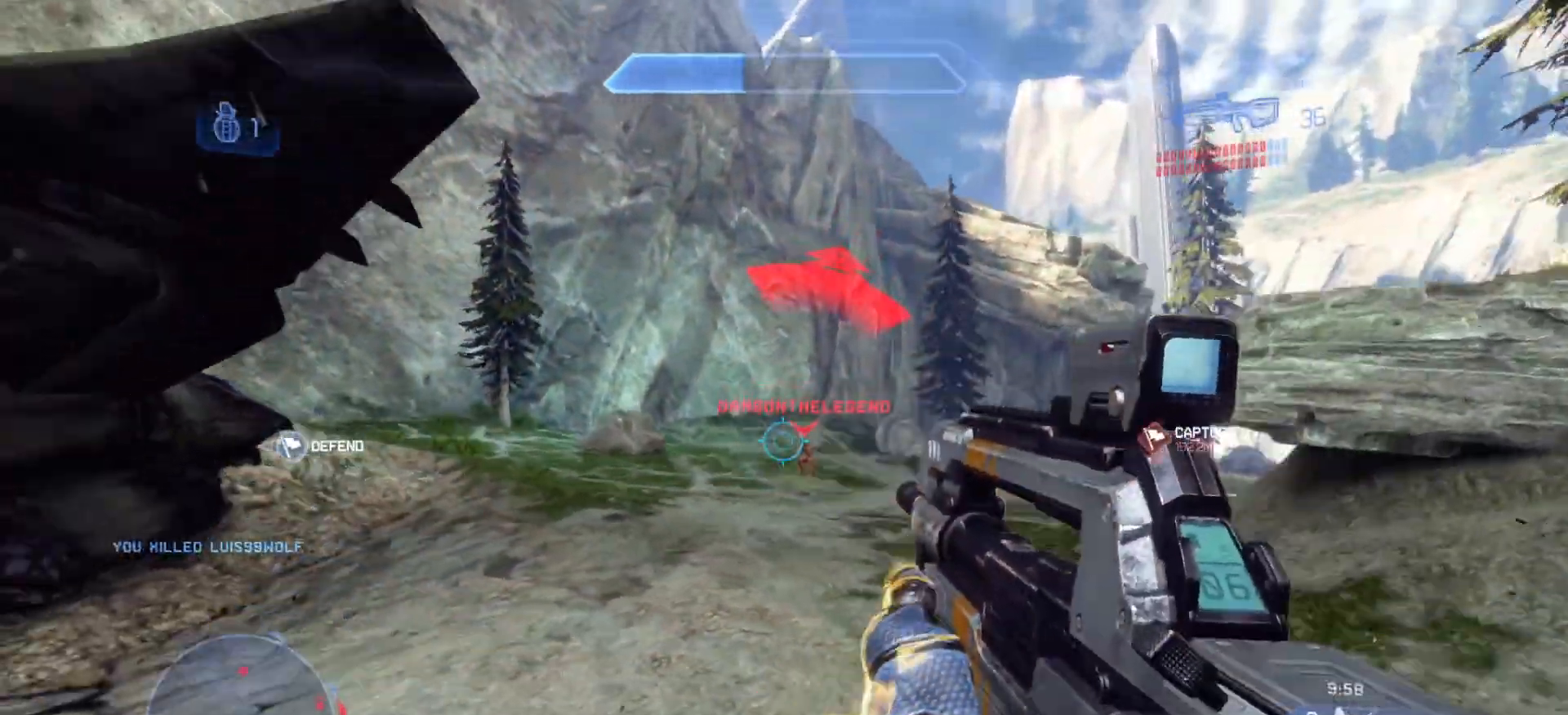
{"buttons": [], "left_stick": "right", "right_stick": "down-left", "events": [[17, "right_stick", "right"], [67, "left_stick", "right"], [134, "R1", "down"], [234, "R1", "up"], [284, "right_stick", "left"], [484, "right_stick", "down-left"]]}
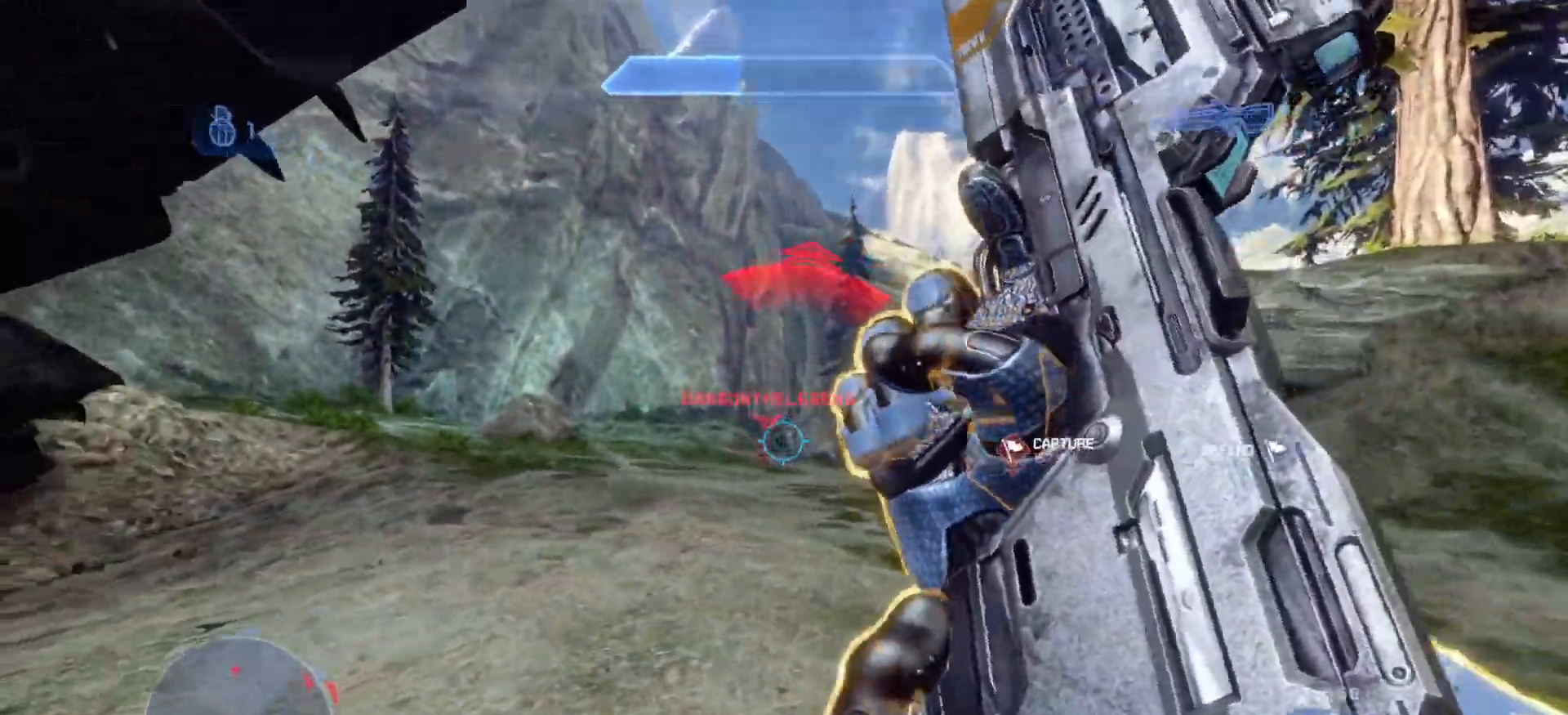
{"buttons": [], "left_stick": "right", "right_stick": "up-right", "events": [[67, "right_stick", "down"], [133, "L2", "down"], [133, "right_stick", "right"], [183, "right_stick", "up"], [267, "right_stick", "center"], [283, "L2", "up"], [317, "right_stick", "down"], [500, "right_stick", "up-right"]]}
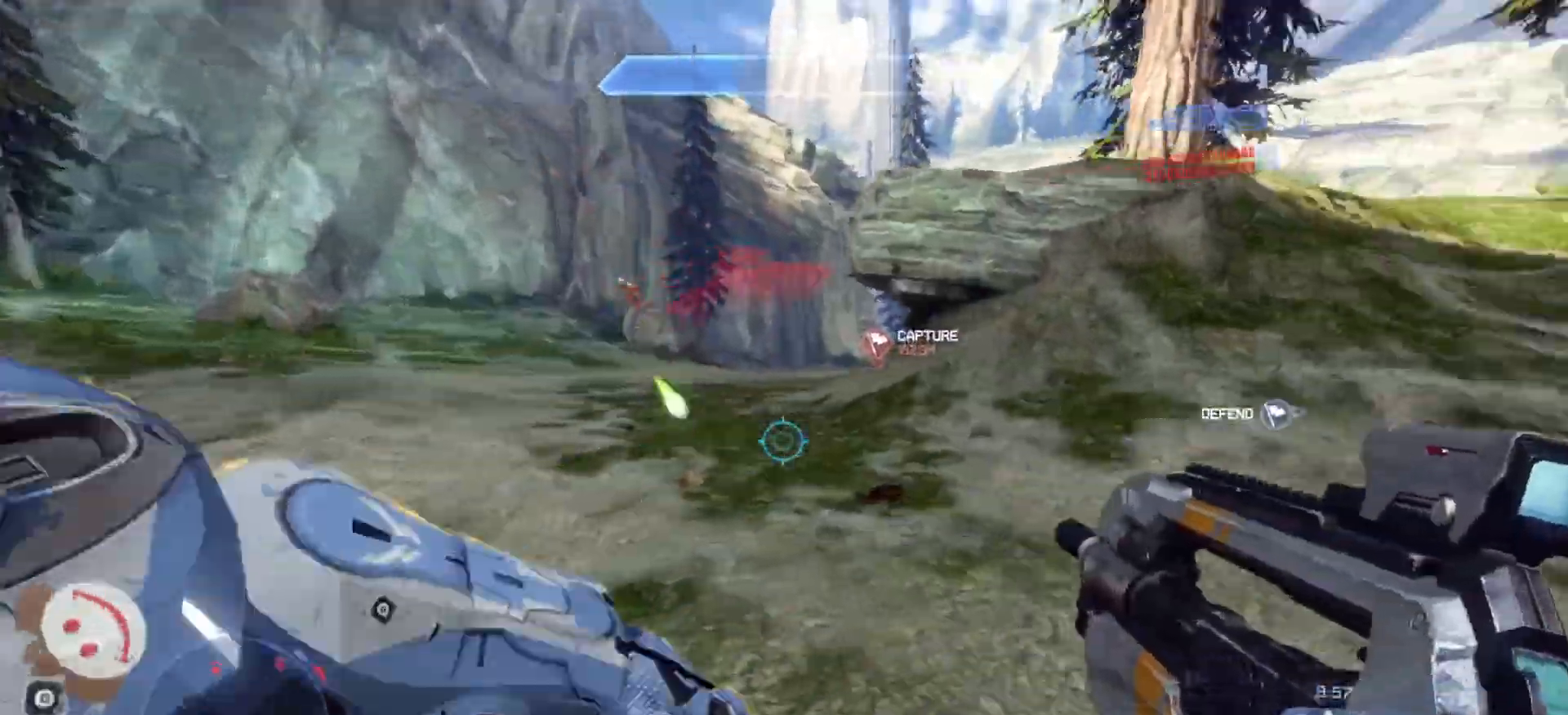
{"buttons": [], "left_stick": "right", "right_stick": "up", "events": [[150, "right_stick", "up-left"], [251, "right_stick", "left"], [384, "right_stick", "up-left"], [484, "right_stick", "up"]]}
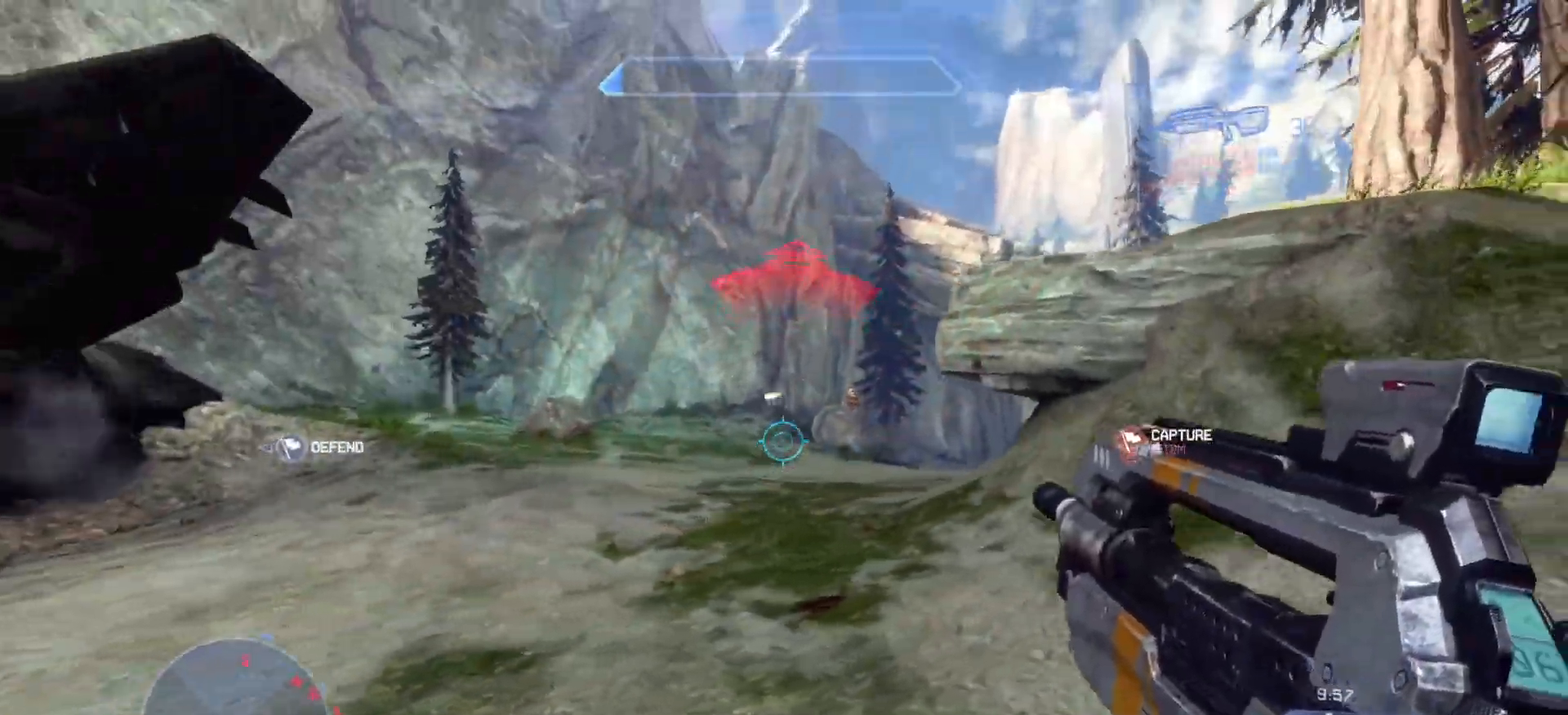
{"buttons": ["R2"], "left_stick": "up-right", "right_stick": "center", "events": [[33, "right_stick", "up-right"], [83, "left_stick", "down"], [183, "left_stick", "left"], [217, "right_stick", "center"], [267, "R2", "down"], [384, "right_stick", "right"], [450, "left_stick", "up-right"], [500, "right_stick", "center"]]}
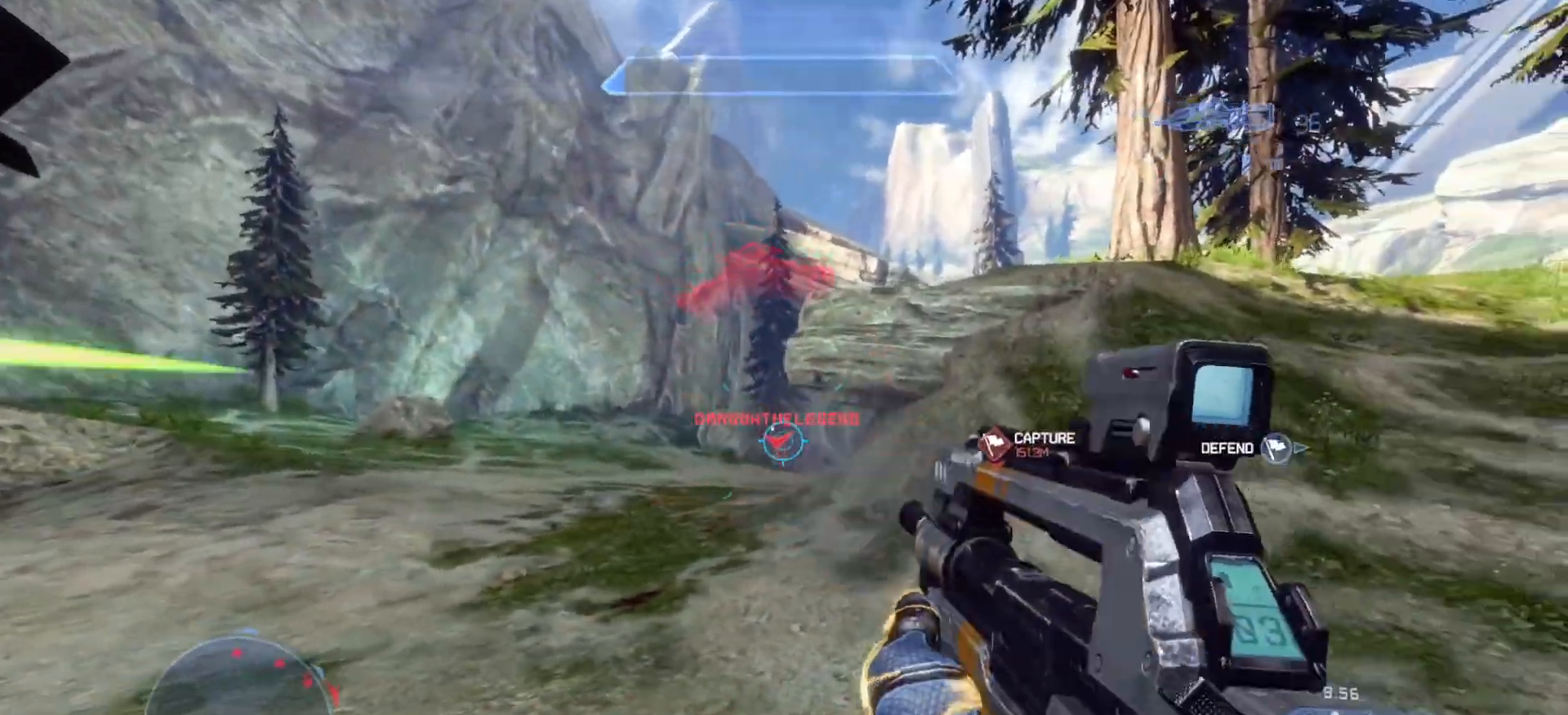
{"buttons": [], "left_stick": "up-left", "right_stick": "right", "events": [[117, "R2", "up"], [201, "R2", "down"], [334, "R2", "up"], [401, "left_stick", "up-left"], [434, "right_stick", "right"]]}
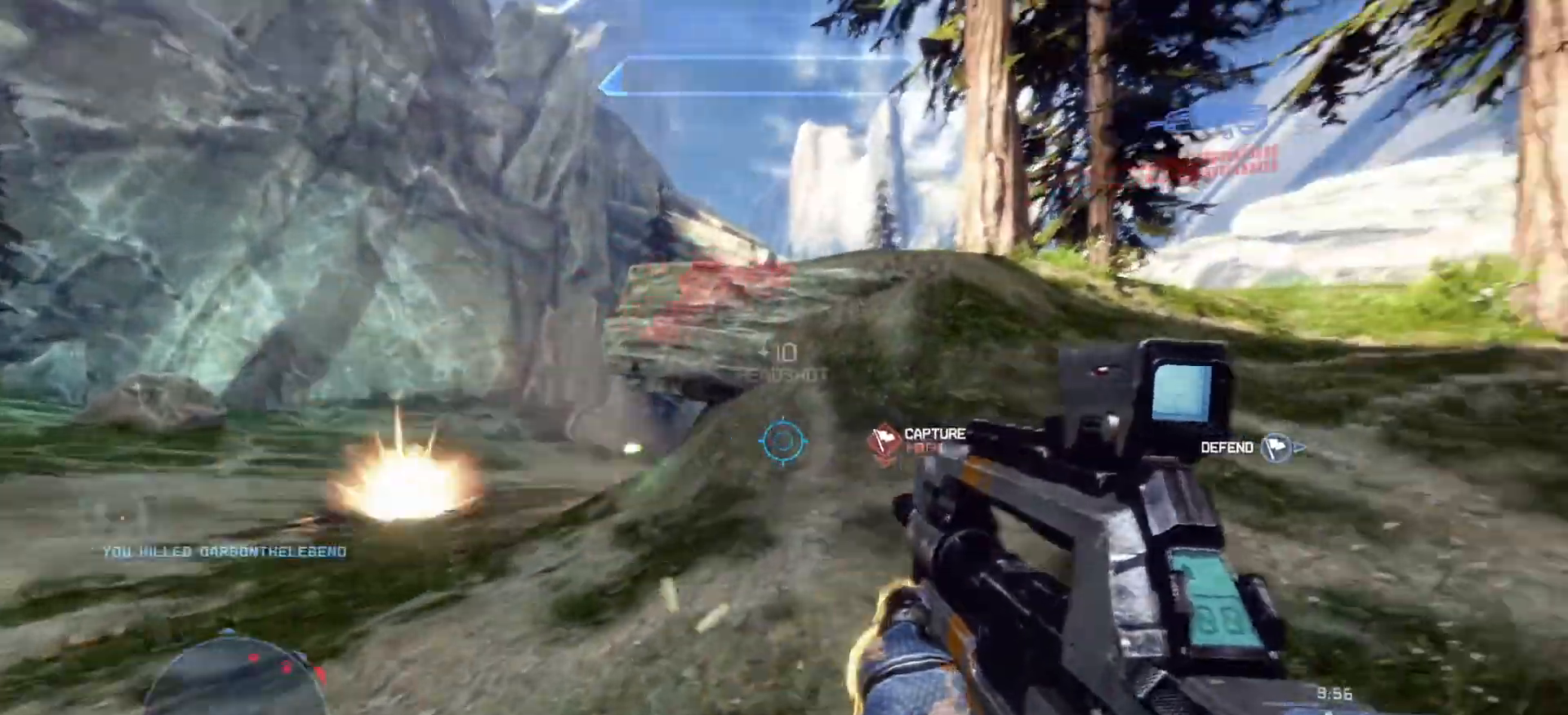
{"buttons": [], "left_stick": "up", "right_stick": "down-right", "events": [[33, "left_stick", "up-right"], [100, "R1", "down"], [200, "R1", "up"], [300, "right_stick", "down"], [384, "right_stick", "down-right"], [434, "left_stick", "up"]]}
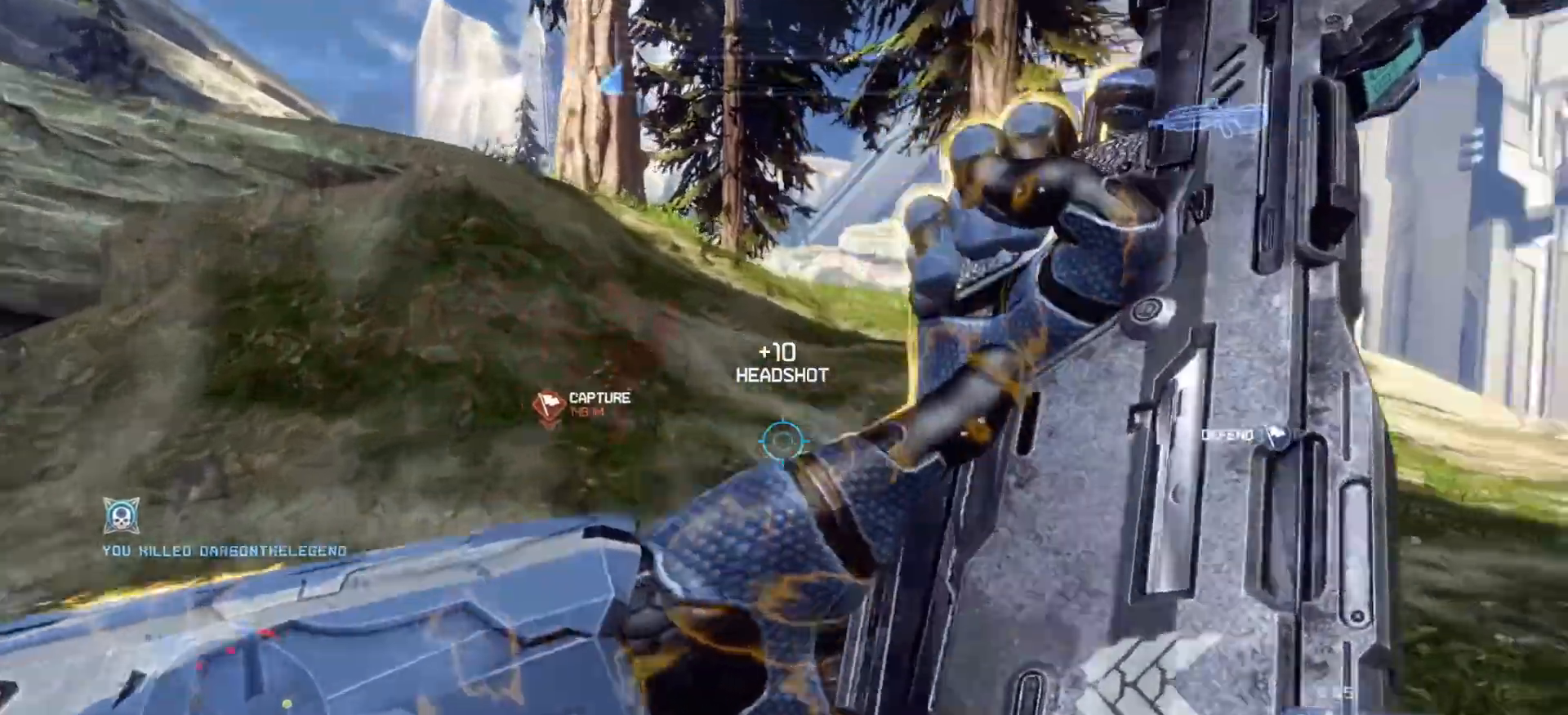
{"buttons": [], "left_stick": "down-right", "right_stick": "left", "events": [[34, "left_stick", "up-left"], [384, "left_stick", "down-left"], [434, "right_stick", "left"], [451, "left_stick", "down-right"]]}
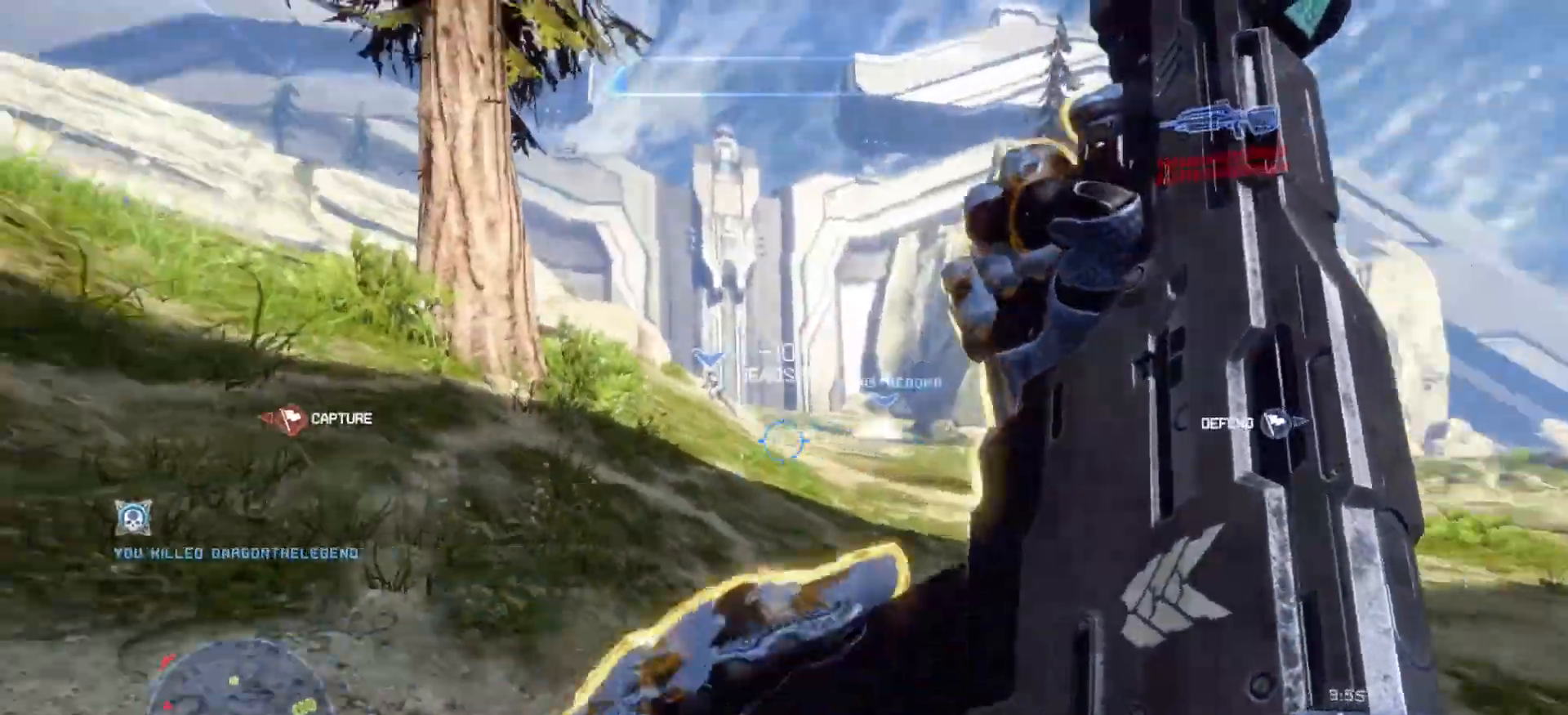
{"buttons": [], "left_stick": "down-right", "right_stick": "up-left", "events": [[300, "right_stick", "up-left"]]}
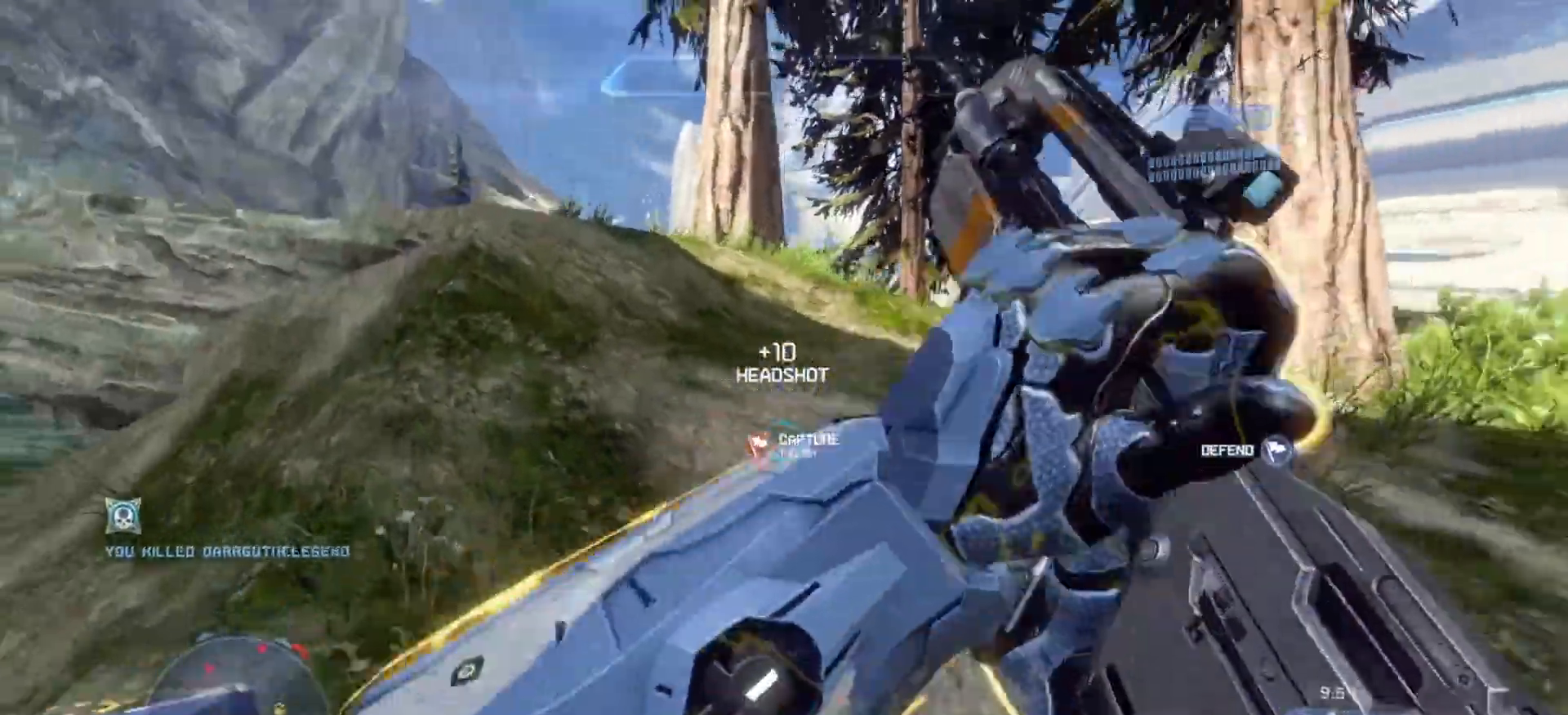
{"buttons": [], "left_stick": "up-right", "right_stick": "up", "events": [[50, "left_stick", "up-right"], [467, "right_stick", "up"]]}
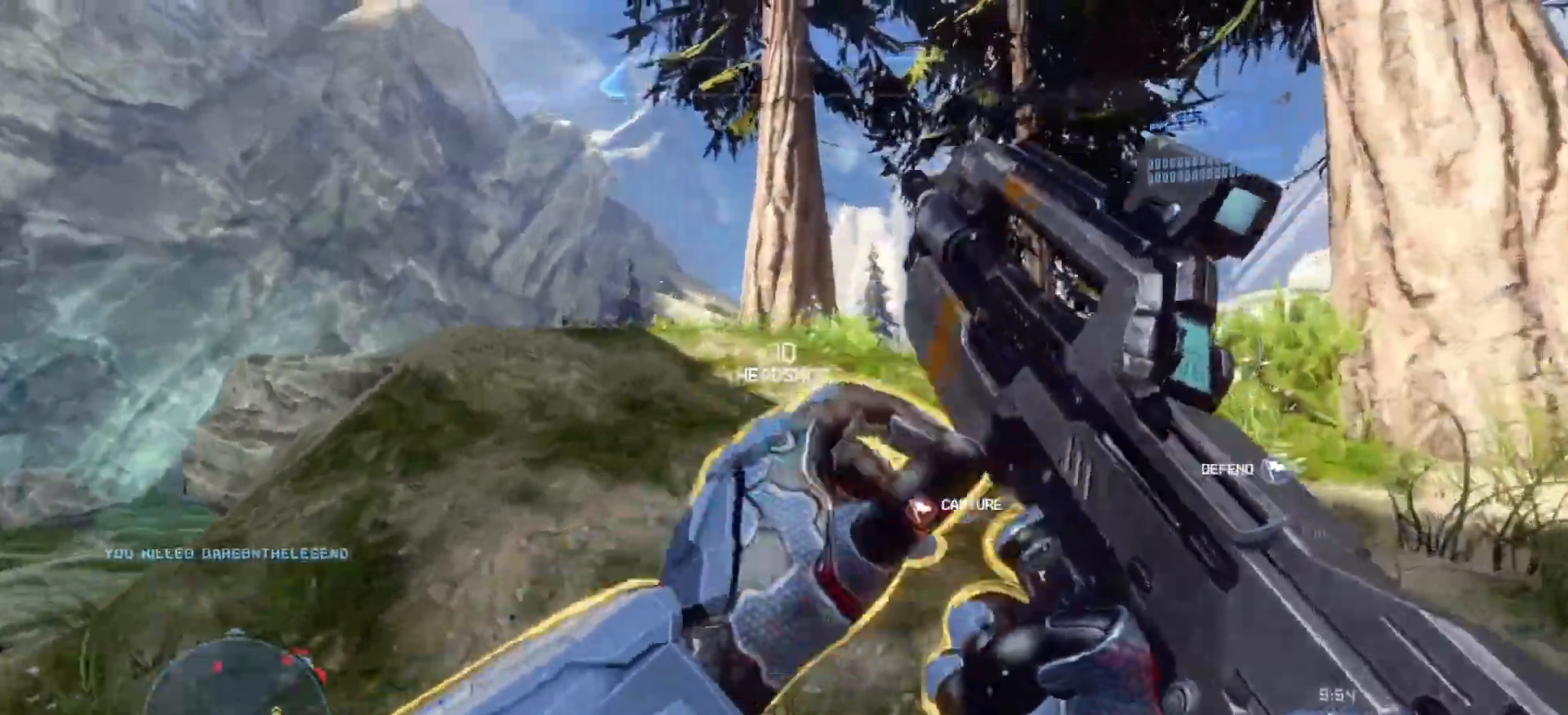
{"buttons": ["CROSS"], "left_stick": "up-left", "right_stick": "down-left", "events": [[17, "left_stick", "up"], [17, "right_stick", "up-right"], [100, "right_stick", "center"], [233, "right_stick", "down-right"], [250, "CROSS", "down"], [367, "right_stick", "down-left"], [467, "left_stick", "up-left"]]}
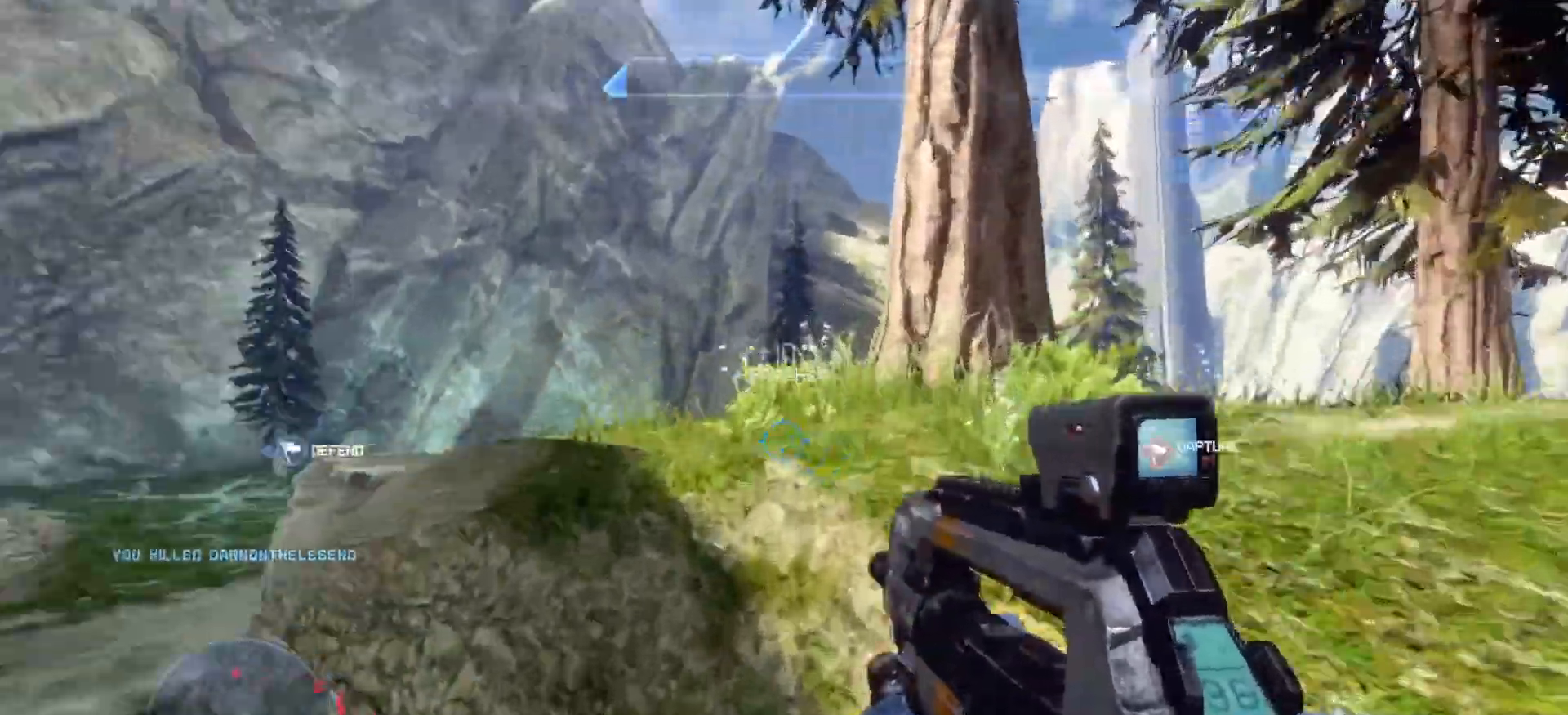
{"buttons": ["CROSS"], "left_stick": "left", "right_stick": "down-left", "events": [[150, "right_stick", "center"], [317, "right_stick", "down-left"], [417, "left_stick", "left"]]}
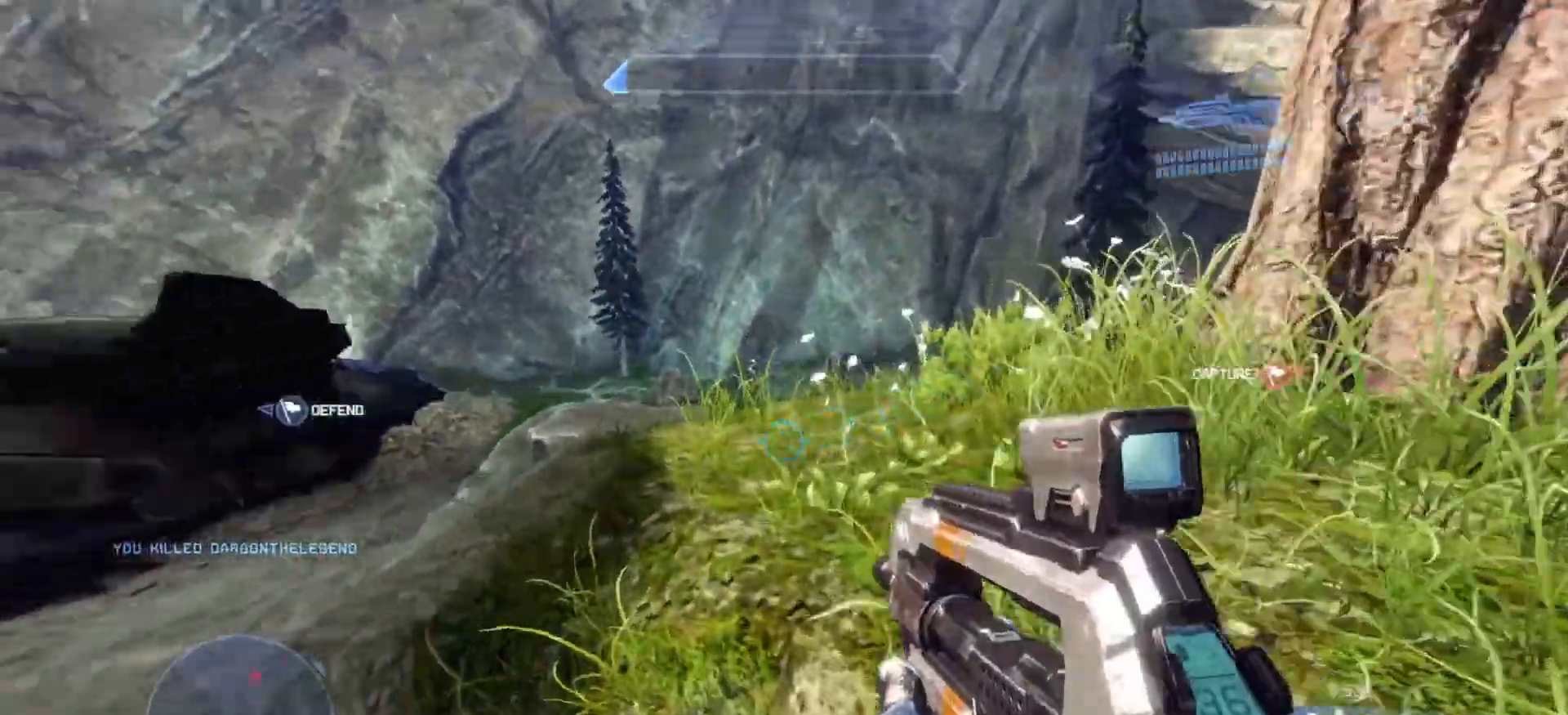
{"buttons": ["CROSS"], "left_stick": "up-left", "right_stick": "down-right", "events": [[267, "right_stick", "down-right"], [367, "left_stick", "up-left"]]}
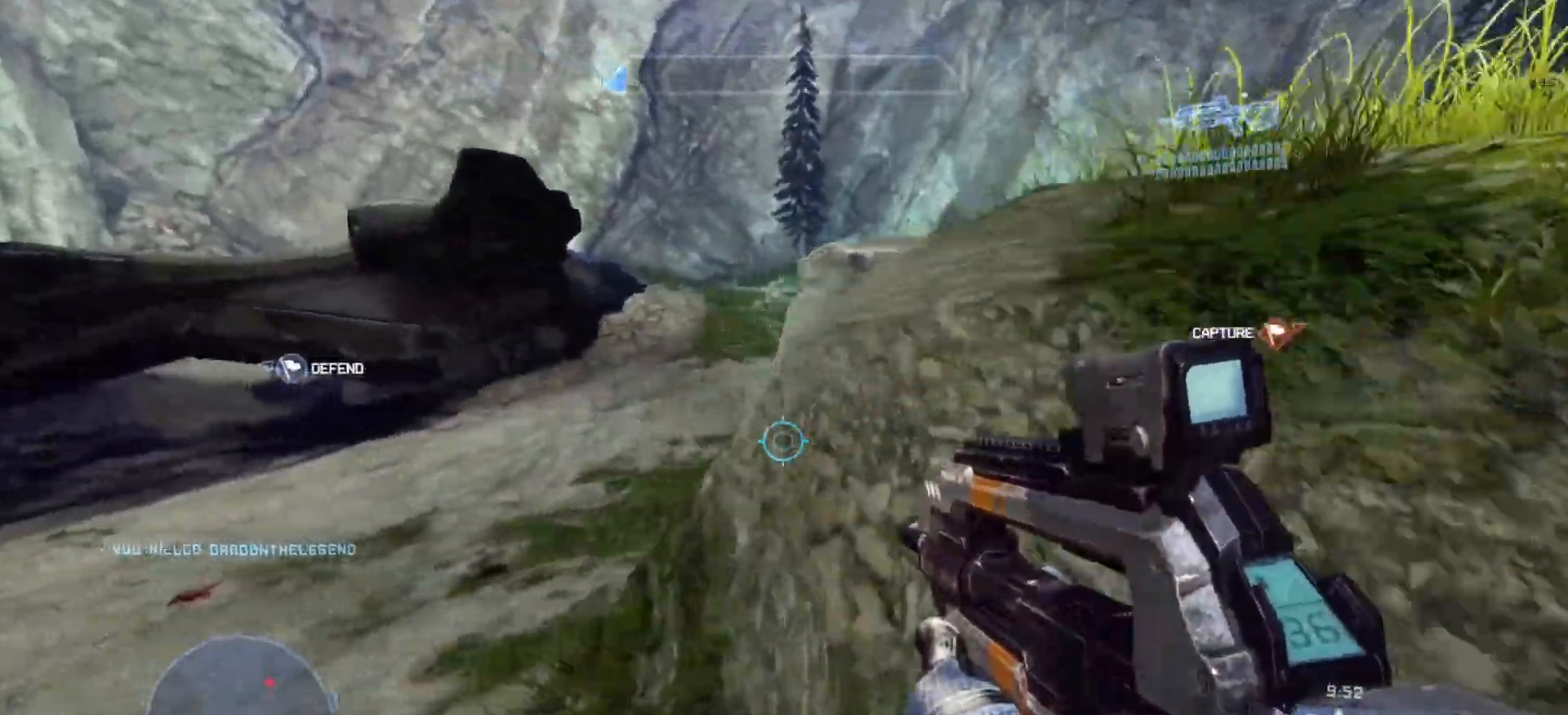
{"buttons": [], "left_stick": "up-left", "right_stick": "right", "events": [[234, "CROSS", "up"], [434, "CROSS", "down"], [434, "right_stick", "right"], [501, "CROSS", "up"]]}
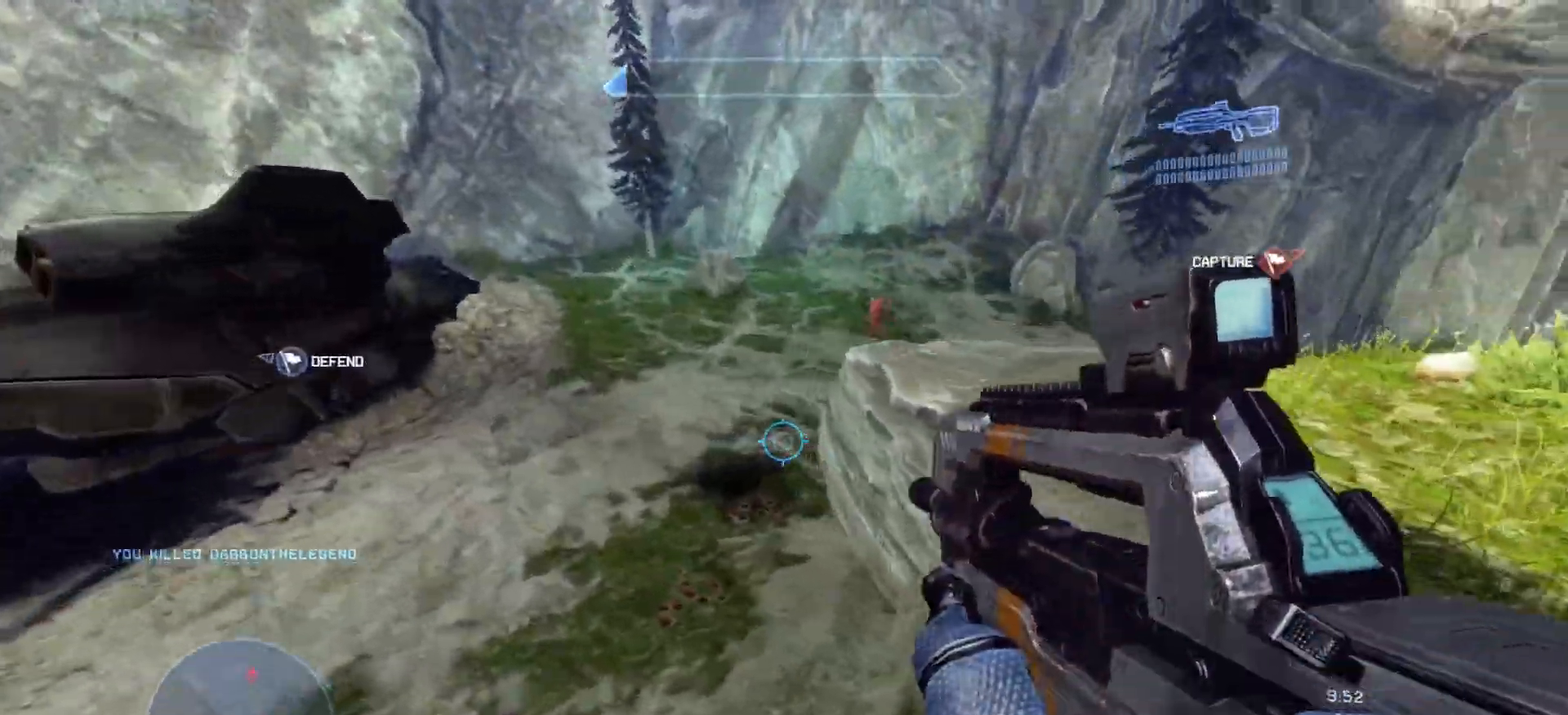
{"buttons": ["R2"], "left_stick": "up-left", "right_stick": "left", "events": [[117, "right_stick", "up-right"], [217, "right_stick", "up"], [334, "R2", "down"], [467, "right_stick", "left"]]}
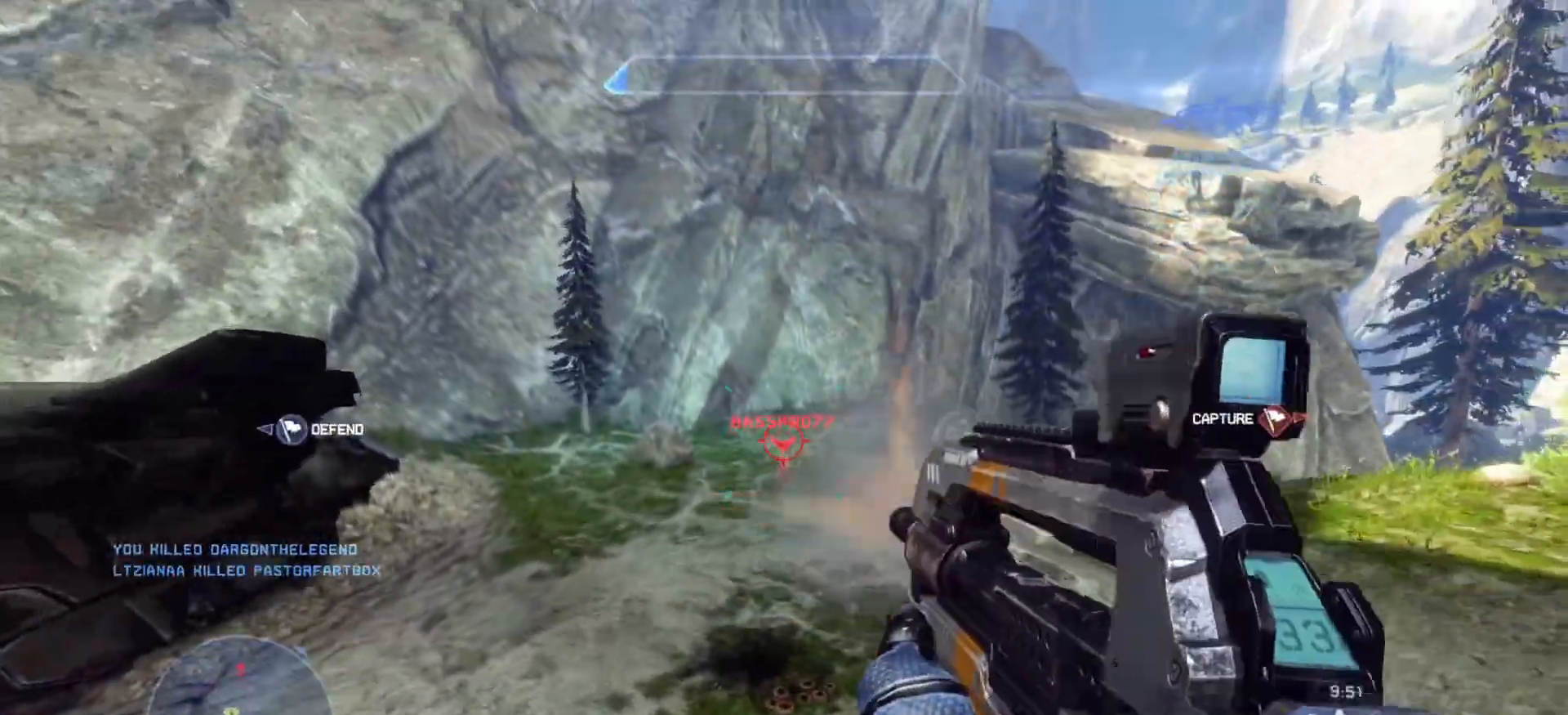
{"buttons": ["R2"], "left_stick": "right", "right_stick": "up-right", "events": [[17, "R2", "up"], [67, "R2", "down"], [150, "right_stick", "up"], [251, "left_stick", "up-right"], [284, "right_stick", "center"], [351, "right_stick", "right"], [417, "R2", "up"], [417, "left_stick", "right"], [417, "right_stick", "up-right"], [484, "R2", "down"]]}
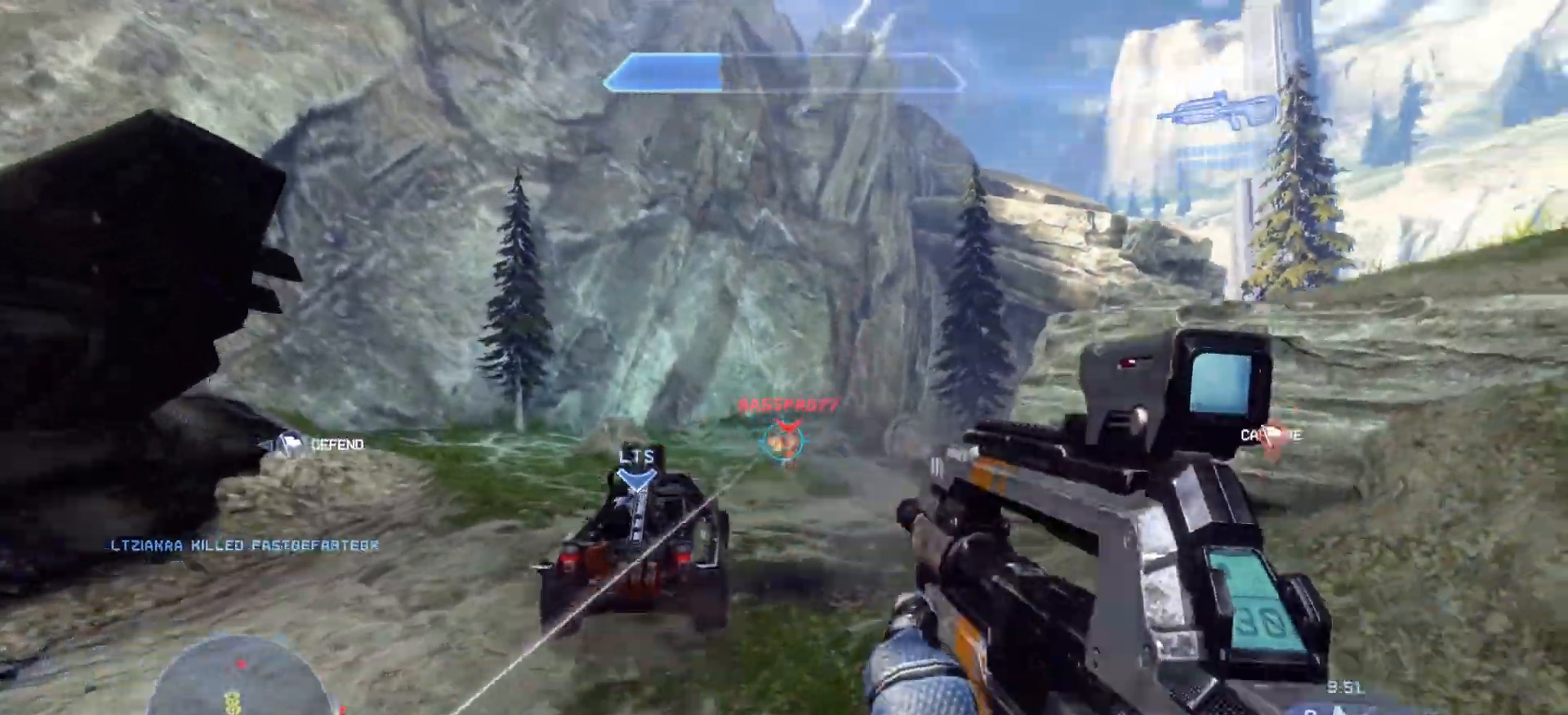
{"buttons": ["R2"], "left_stick": "right", "right_stick": "right", "events": [[183, "right_stick", "center"], [233, "right_stick", "left"], [384, "right_stick", "center"], [434, "right_stick", "up-right"], [484, "right_stick", "right"]]}